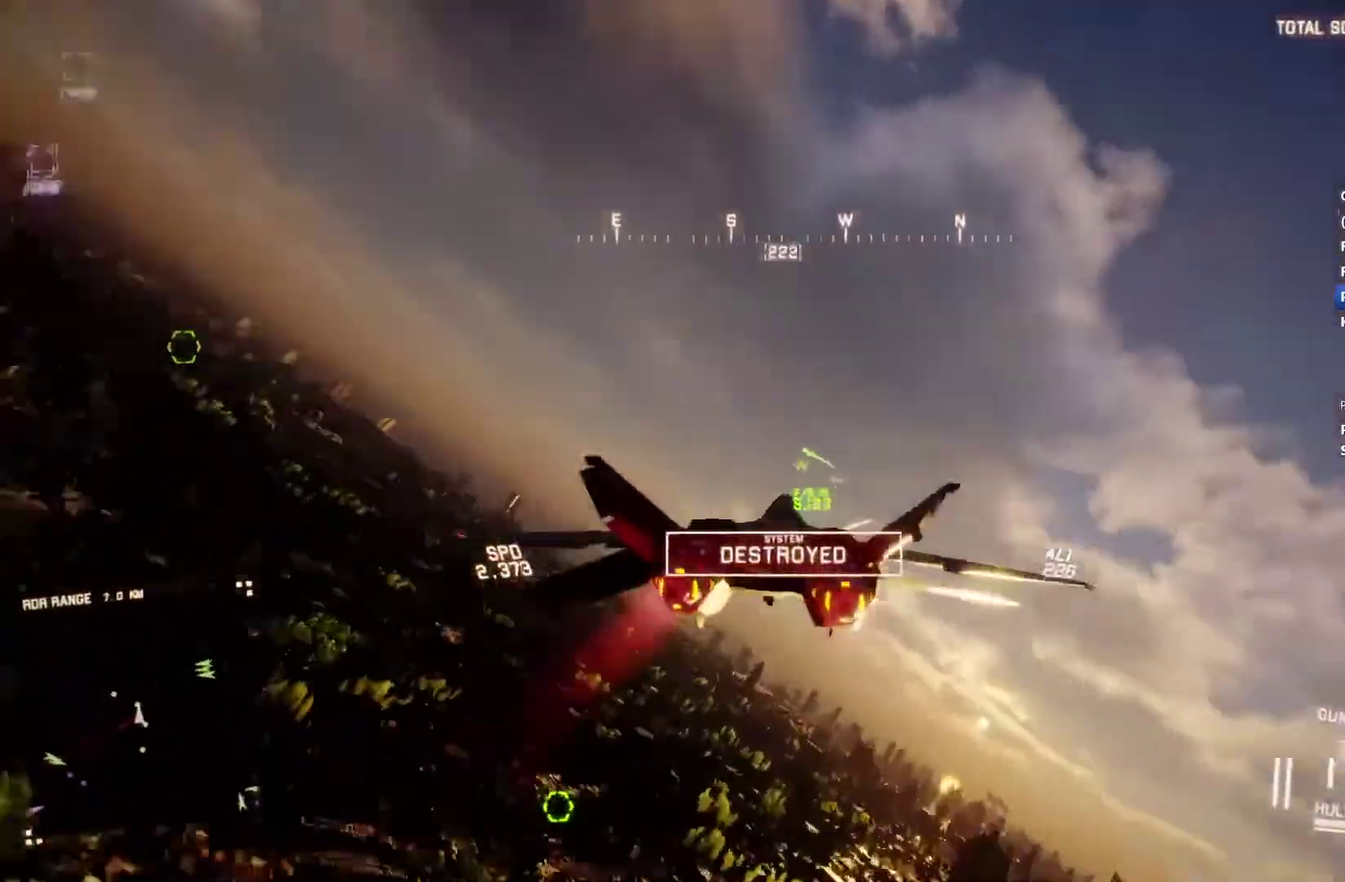
Gameplay with a controller (Xbox layout); each line is a JSON object with the inputs held at the frame after it. "events" lists button and stick changes between this image and that frame as [ms after this image, input, new state], when the widget could be followed in between.
{"buttons": ["X", "L1", "R2"], "left_stick": "down", "right_stick": "center", "events": [[100, "left_stick", "down-right"], [267, "X", "down"], [267, "left_stick", "down"]]}
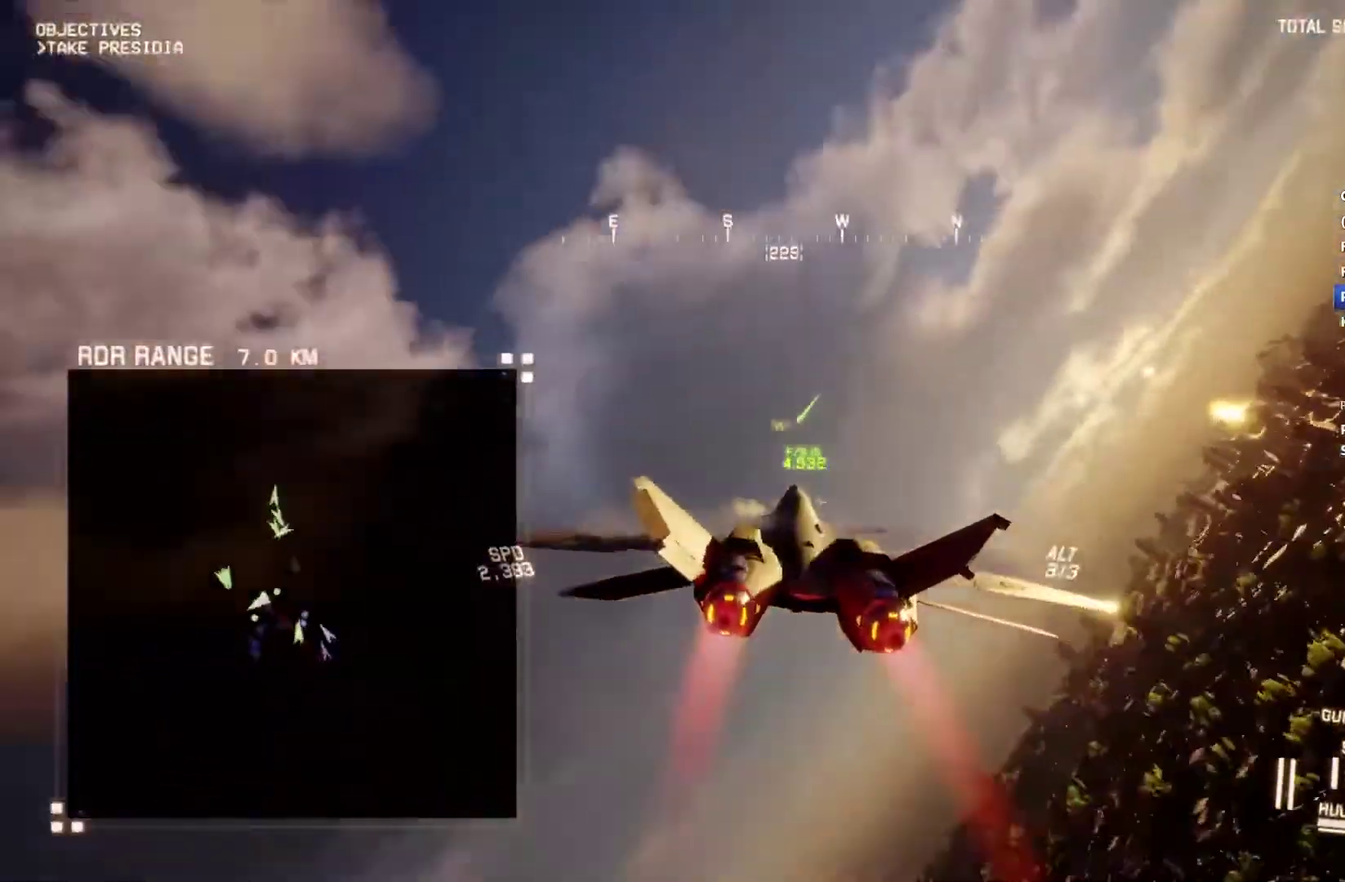
{"buttons": ["X", "L1", "R1", "R2"], "left_stick": "down-right", "right_stick": "center", "events": [[67, "left_stick", "down-left"], [233, "left_stick", "down"], [367, "R1", "down"], [367, "left_stick", "down-right"]]}
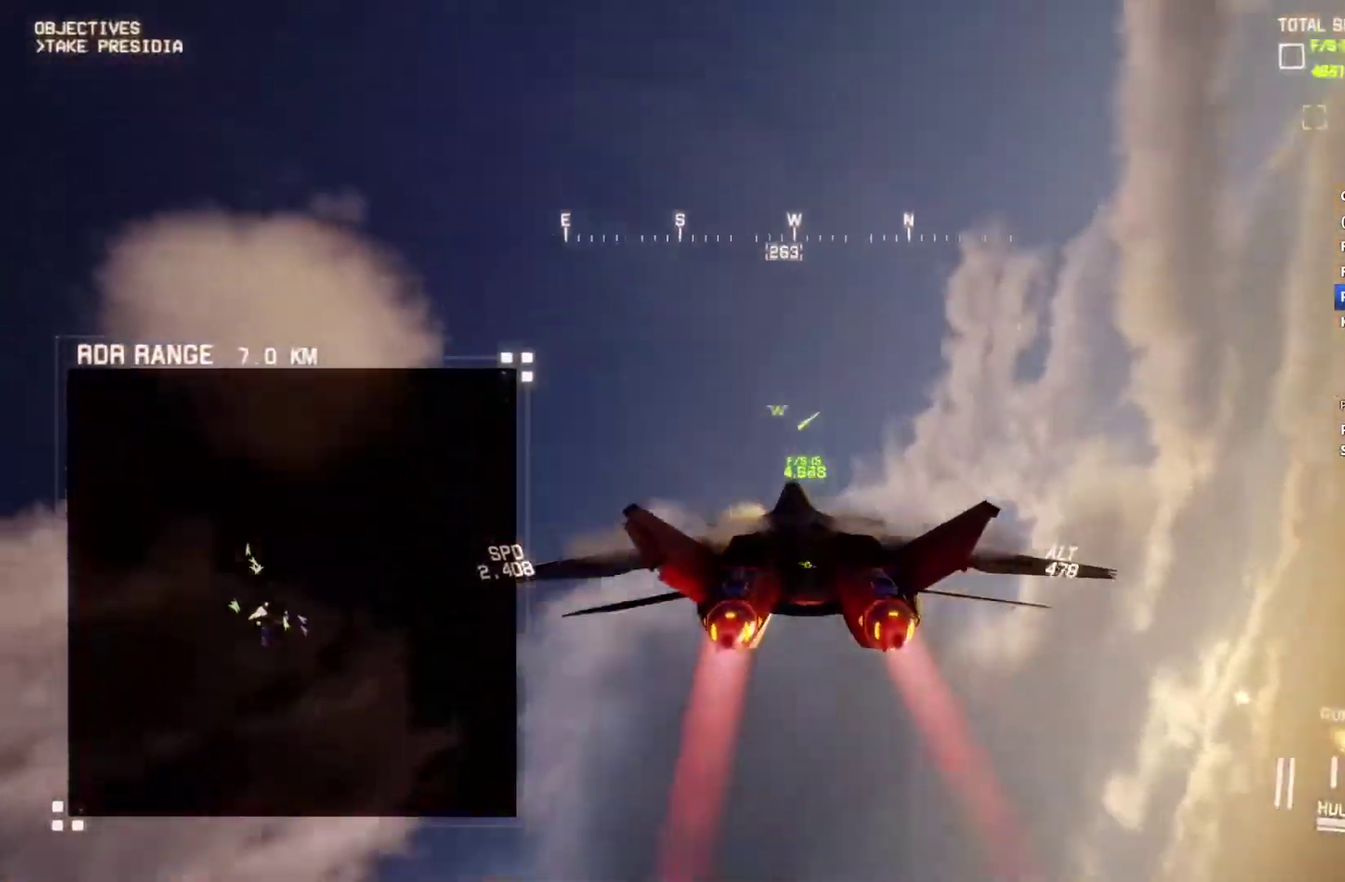
{"buttons": ["X", "R2"], "left_stick": "down-left", "right_stick": "center", "events": [[133, "L1", "up"], [233, "left_stick", "down"], [333, "R1", "up"], [333, "left_stick", "down-left"]]}
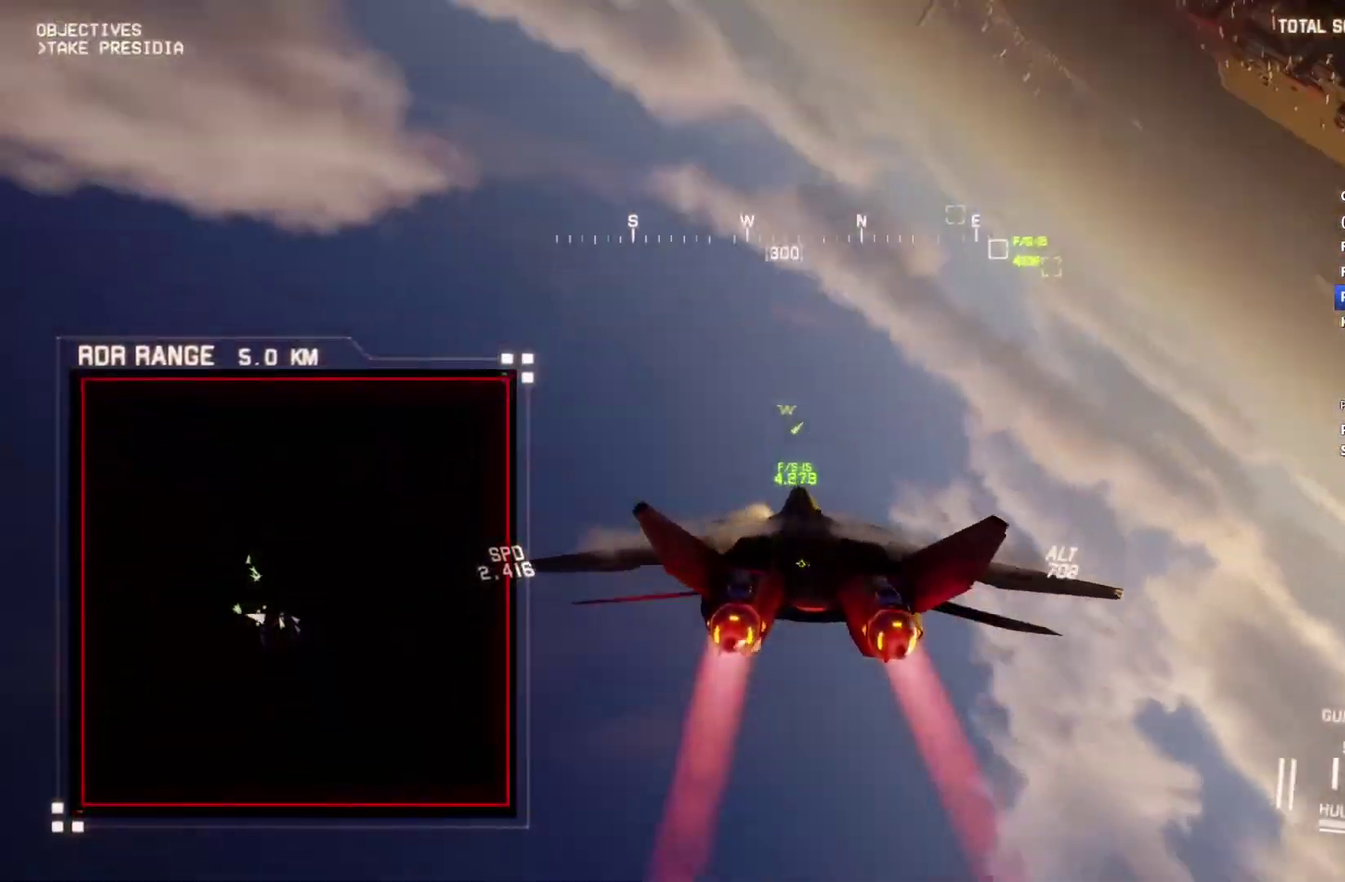
{"buttons": ["X", "R1", "R2"], "left_stick": "down", "right_stick": "center", "events": [[133, "R1", "down"], [300, "left_stick", "down"], [367, "left_stick", "center"], [500, "left_stick", "down"]]}
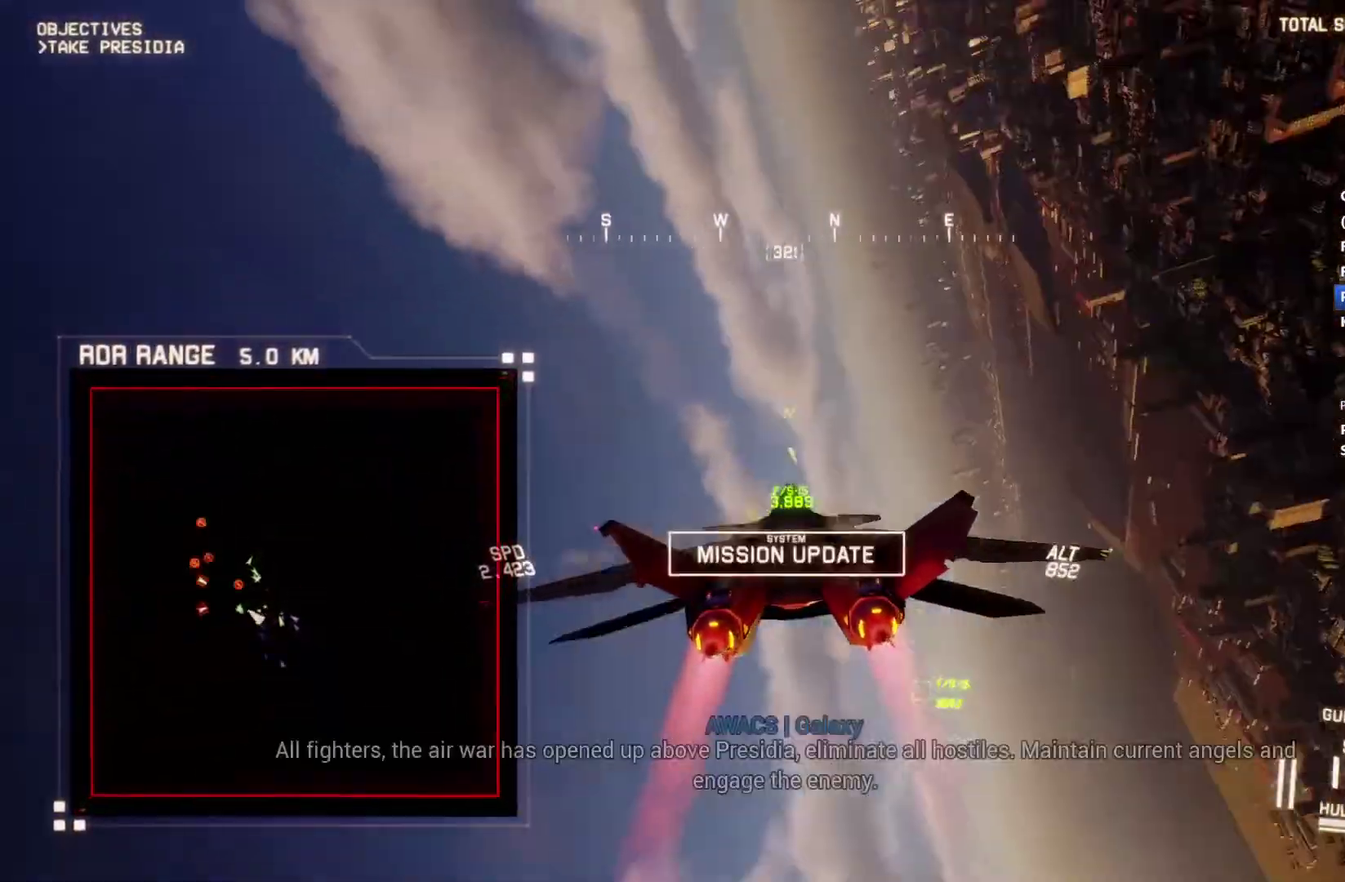
{"buttons": ["L1", "R2"], "left_stick": "up-left", "right_stick": "center", "events": [[200, "left_stick", "center"], [367, "left_stick", "left"], [400, "R1", "up"], [433, "L1", "down"], [433, "X", "up"], [500, "left_stick", "up-left"]]}
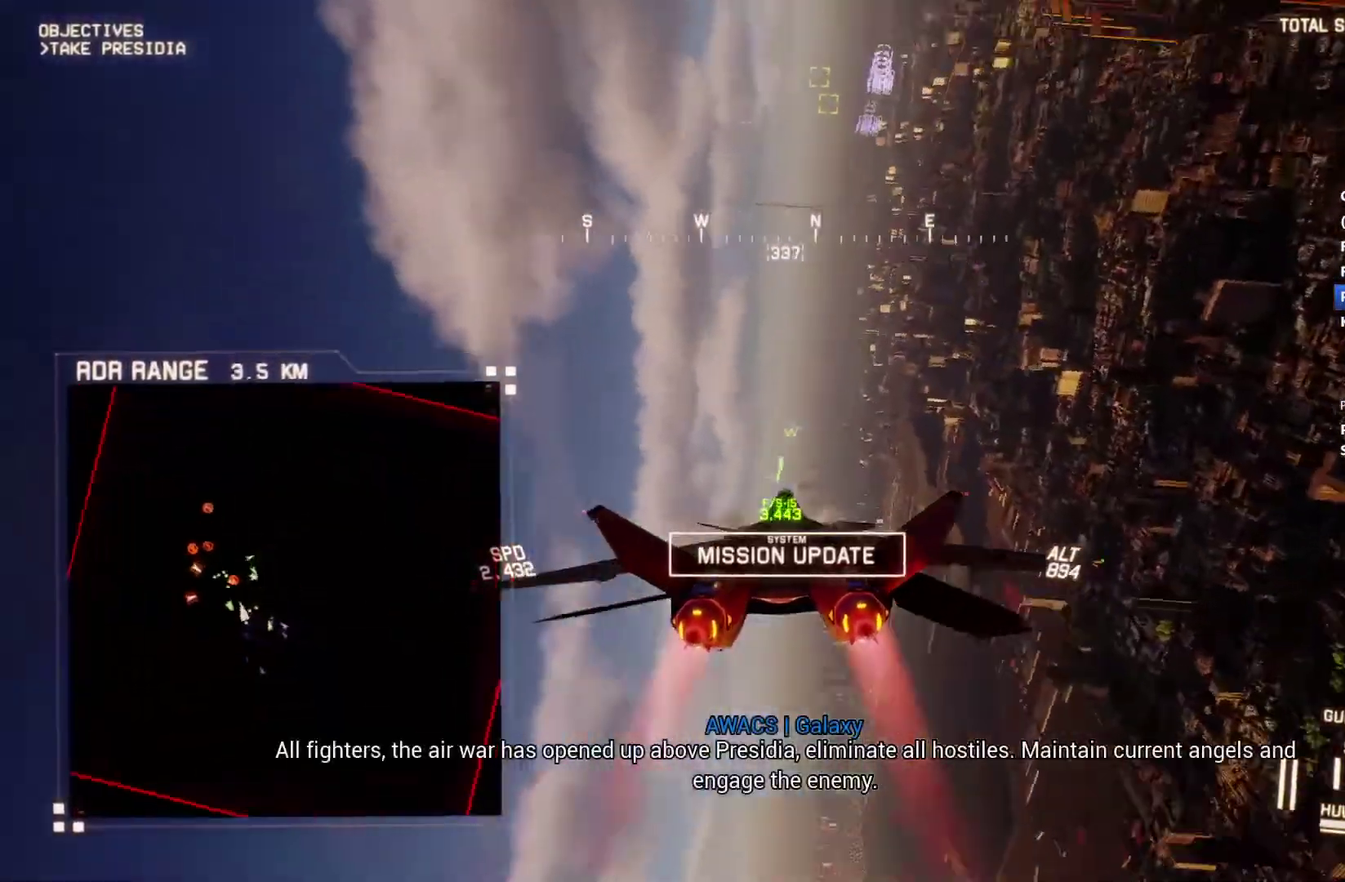
{"buttons": ["R1", "R2"], "left_stick": "center", "right_stick": "center", "events": [[100, "left_stick", "center"], [300, "DPAD_UP", "down"], [400, "DPAD_UP", "up"], [400, "R1", "down"], [433, "L1", "up"]]}
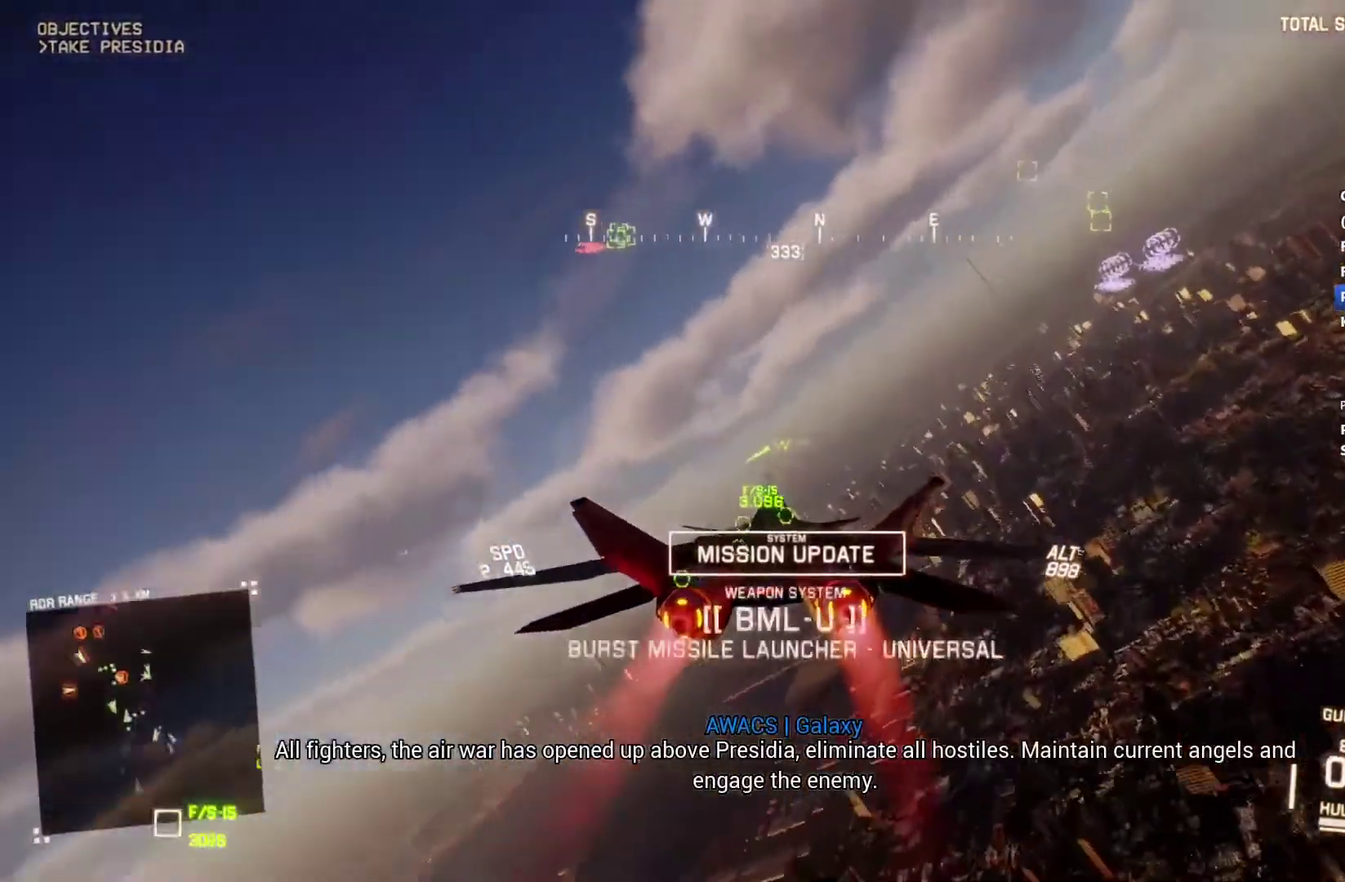
{"buttons": ["Y", "L1", "R2"], "left_stick": "down", "right_stick": "center", "events": [[67, "left_stick", "down"], [133, "R1", "up"], [200, "L1", "down"], [233, "left_stick", "center"], [433, "Y", "down"], [467, "left_stick", "down"]]}
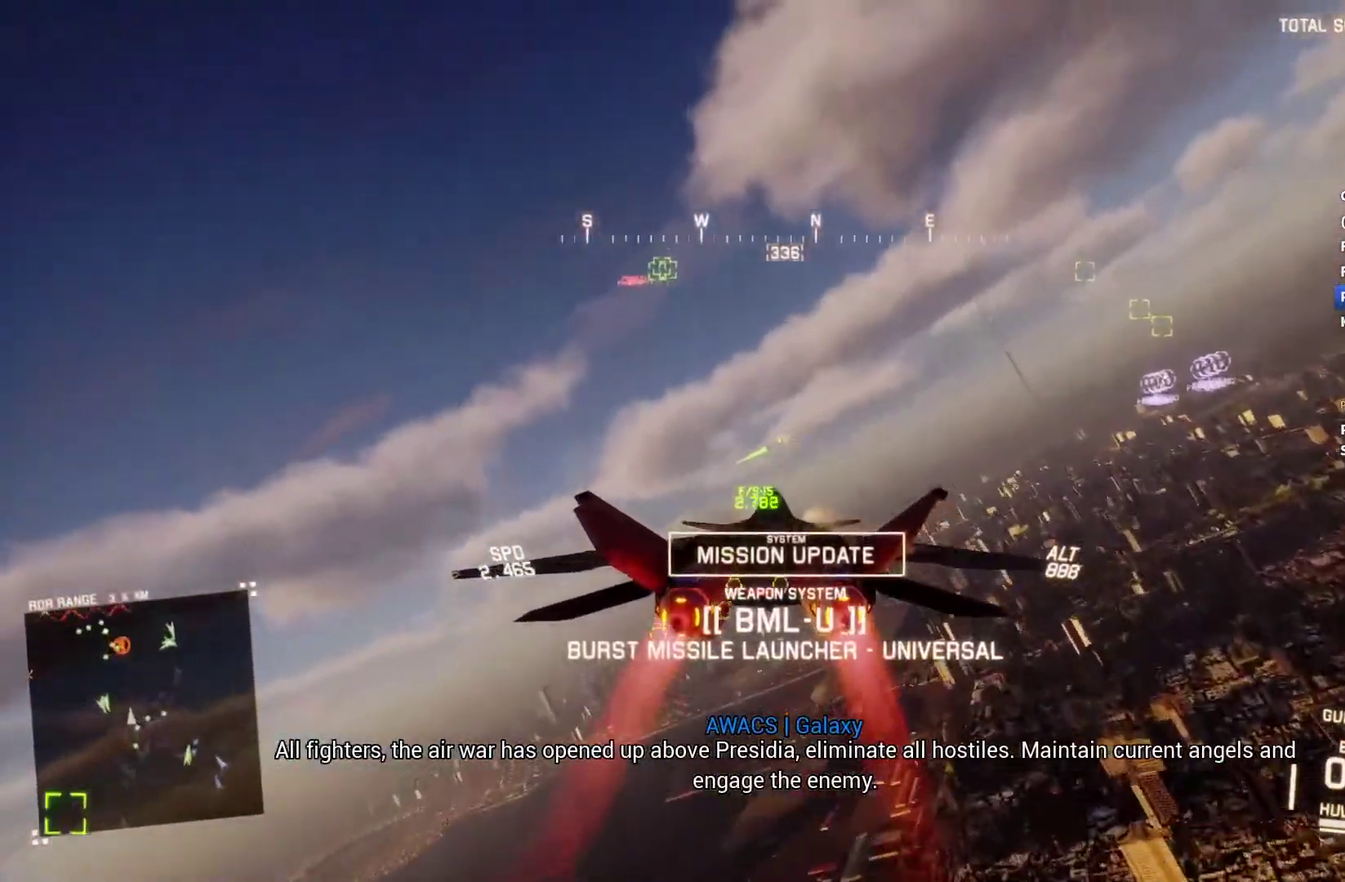
{"buttons": ["R2"], "left_stick": "down-left", "right_stick": "center", "events": [[33, "Y", "up"], [100, "L1", "up"], [100, "left_stick", "down-right"], [133, "R1", "down"], [167, "left_stick", "right"], [267, "left_stick", "center"], [367, "left_stick", "left"], [433, "left_stick", "down-left"], [500, "R1", "up"]]}
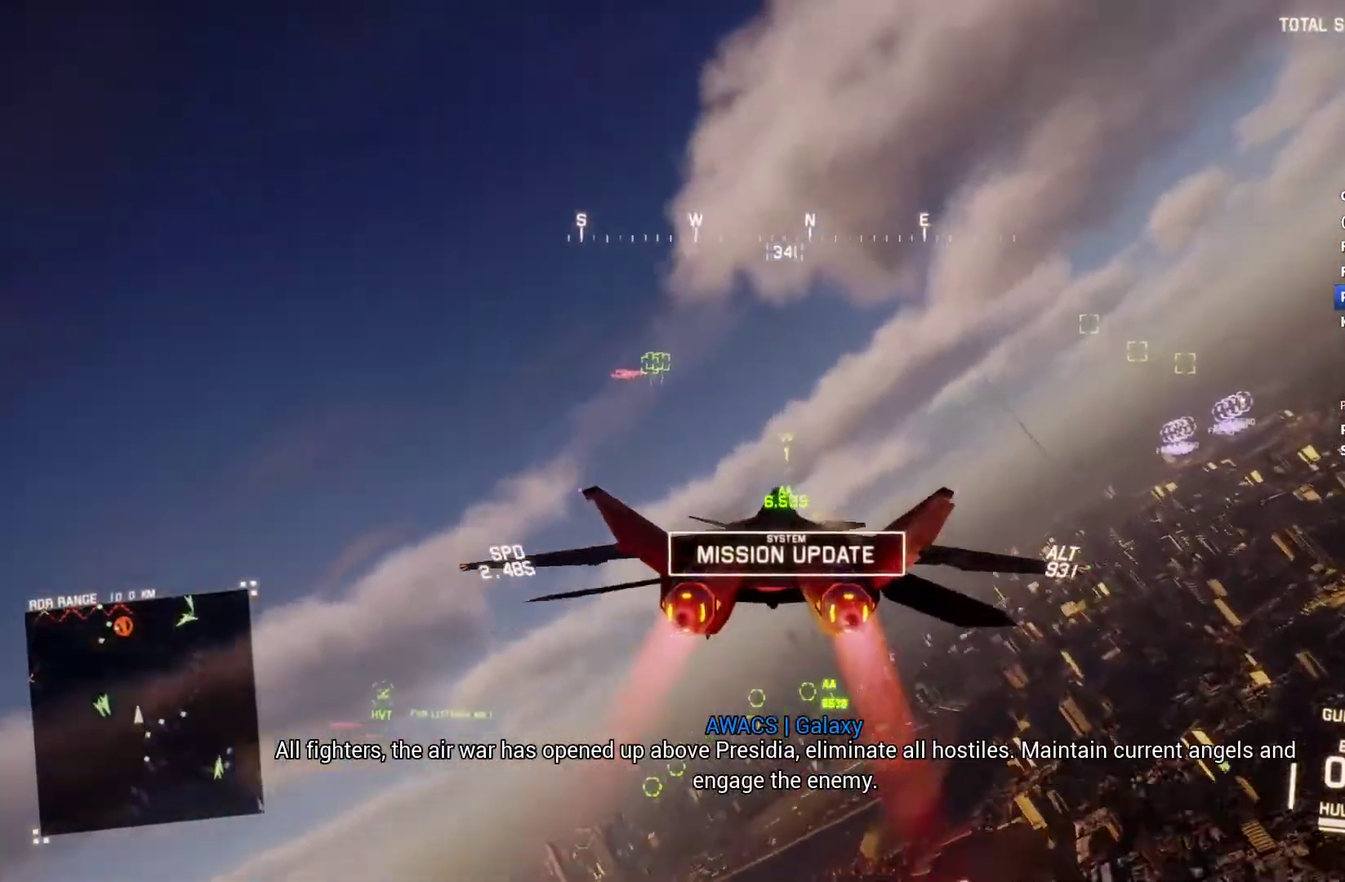
{"buttons": ["L1", "R2"], "left_stick": "center", "right_stick": "center", "events": [[67, "left_stick", "down"], [167, "Y", "down"], [167, "left_stick", "center"], [233, "Y", "up"], [333, "L1", "down"]]}
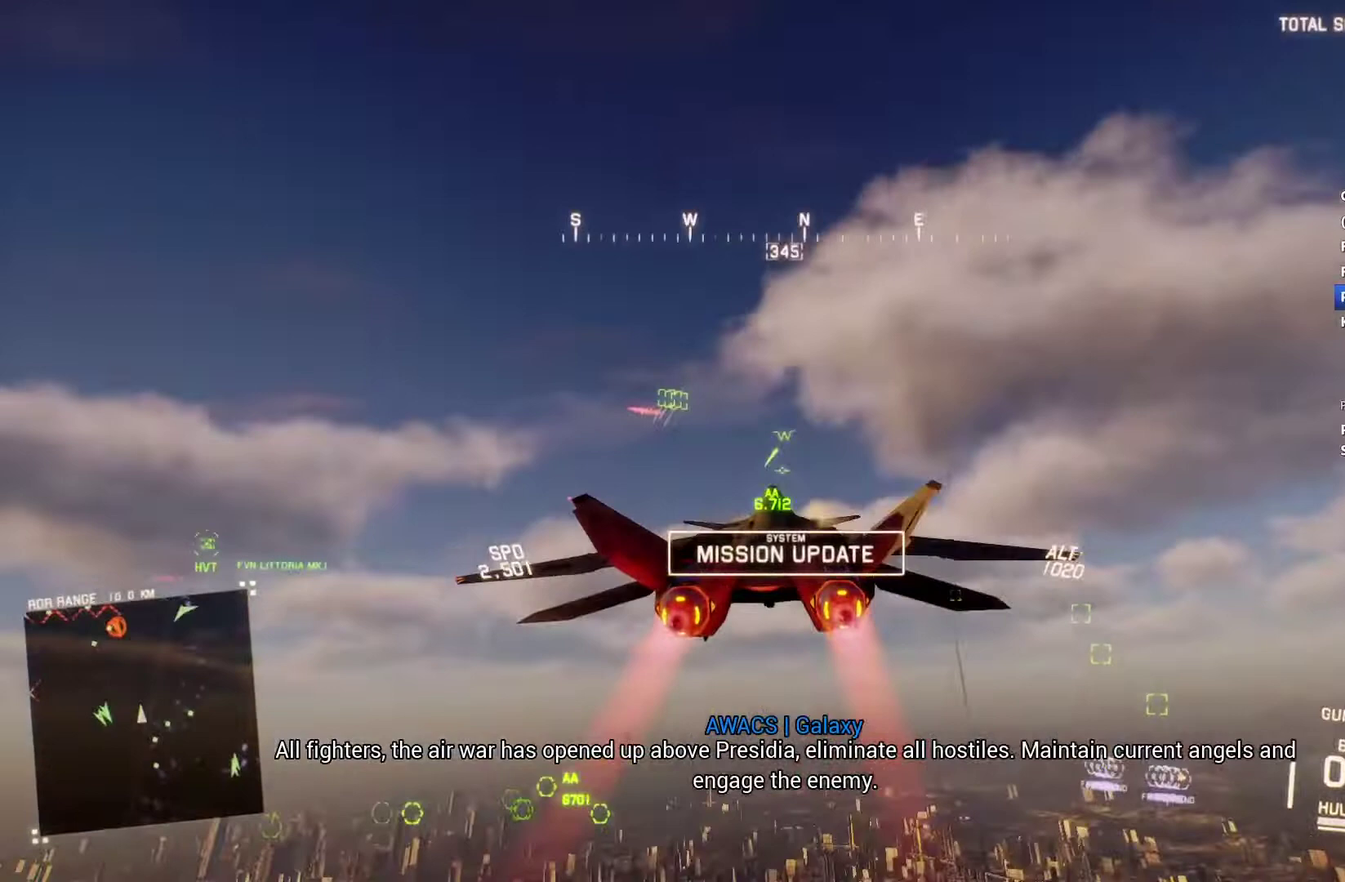
{"buttons": ["R2"], "left_stick": "center", "right_stick": "center", "events": [[67, "Y", "down"], [167, "L1", "up"], [167, "Y", "up"], [367, "DPAD_LEFT", "down"], [467, "DPAD_LEFT", "up"]]}
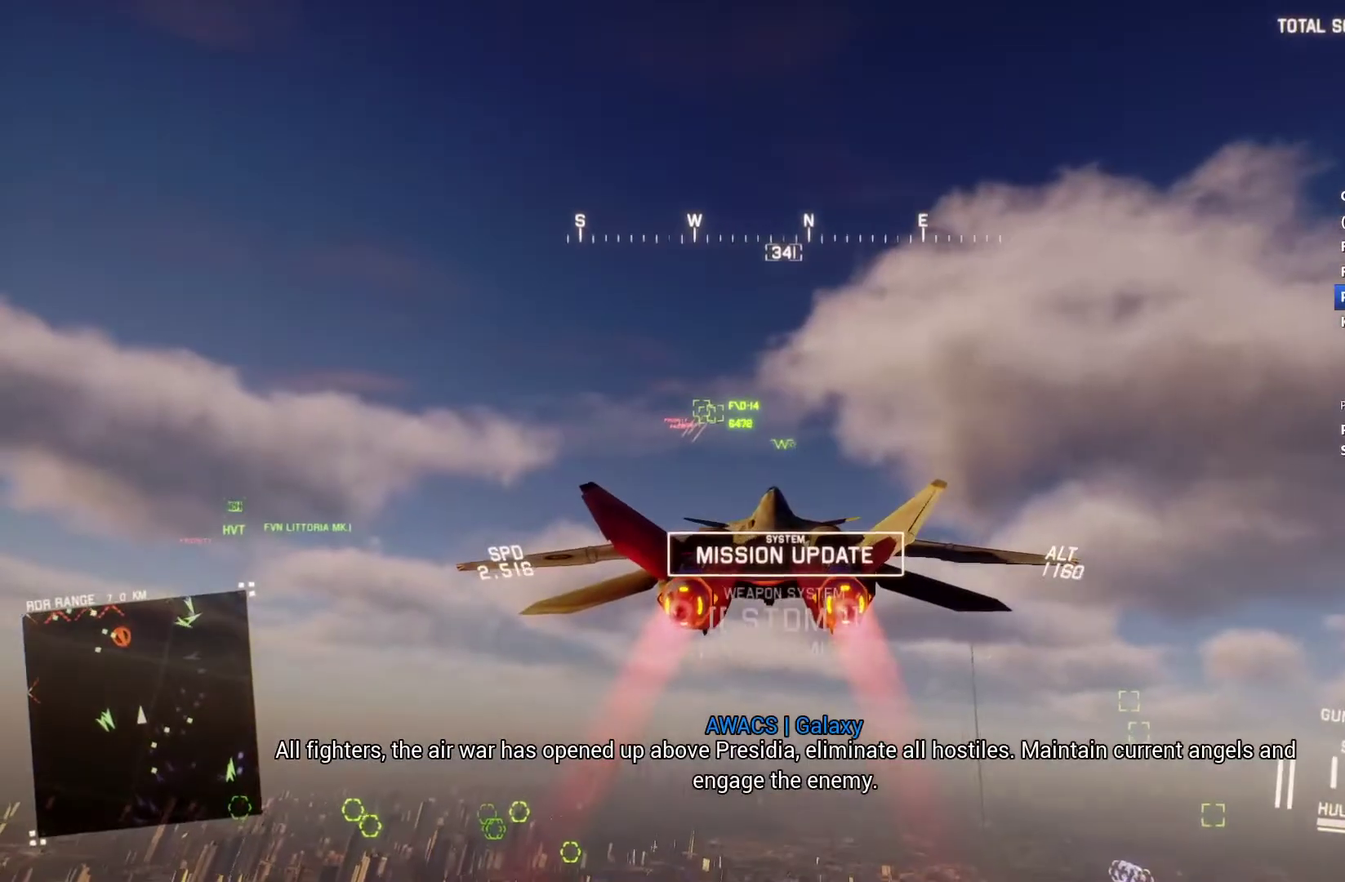
{"buttons": ["R2"], "left_stick": "center", "right_stick": "center", "events": []}
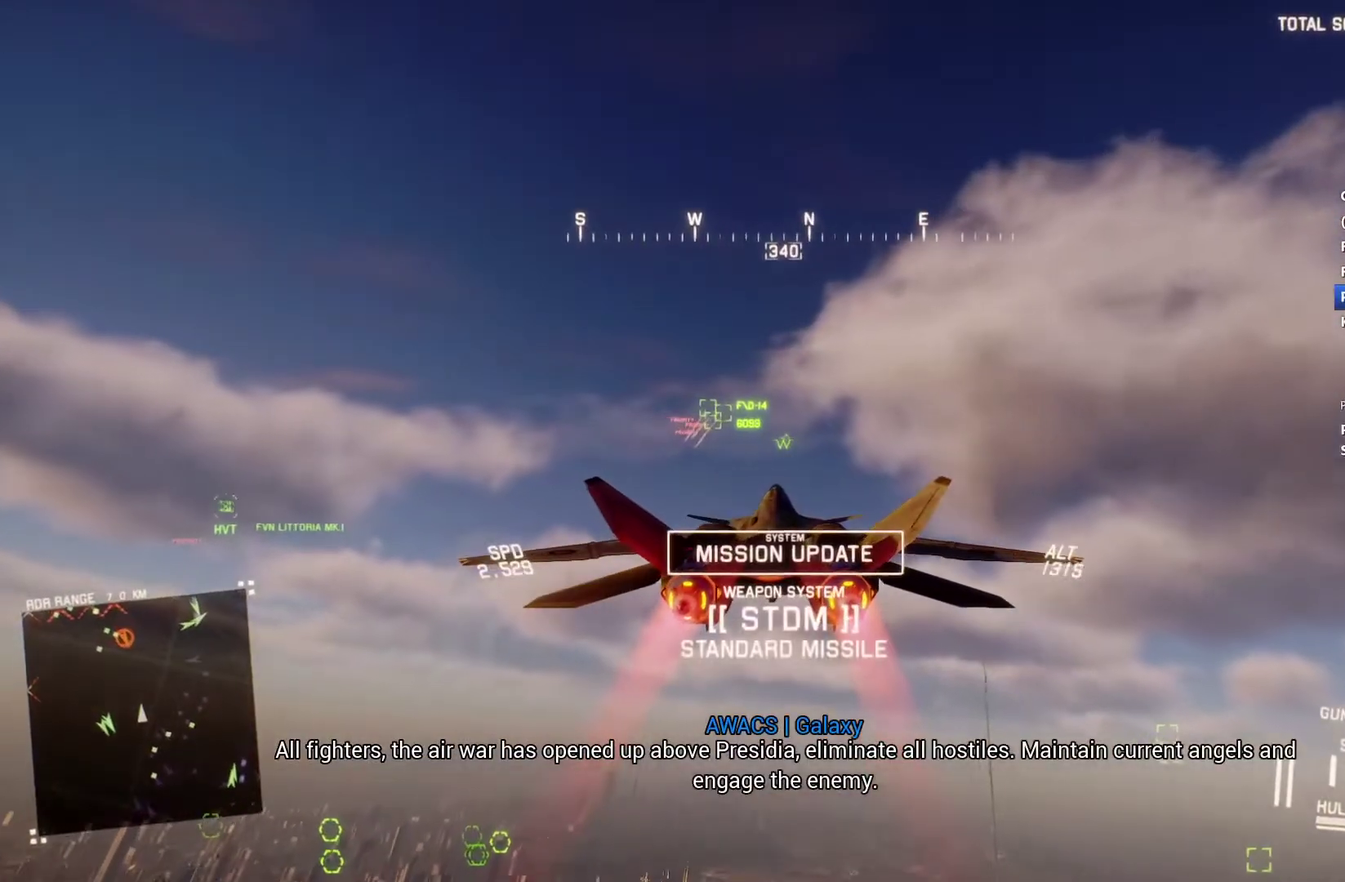
{"buttons": ["X", "R2"], "left_stick": "center", "right_stick": "center", "events": [[67, "L1", "down"], [233, "L1", "up"], [333, "X", "down"]]}
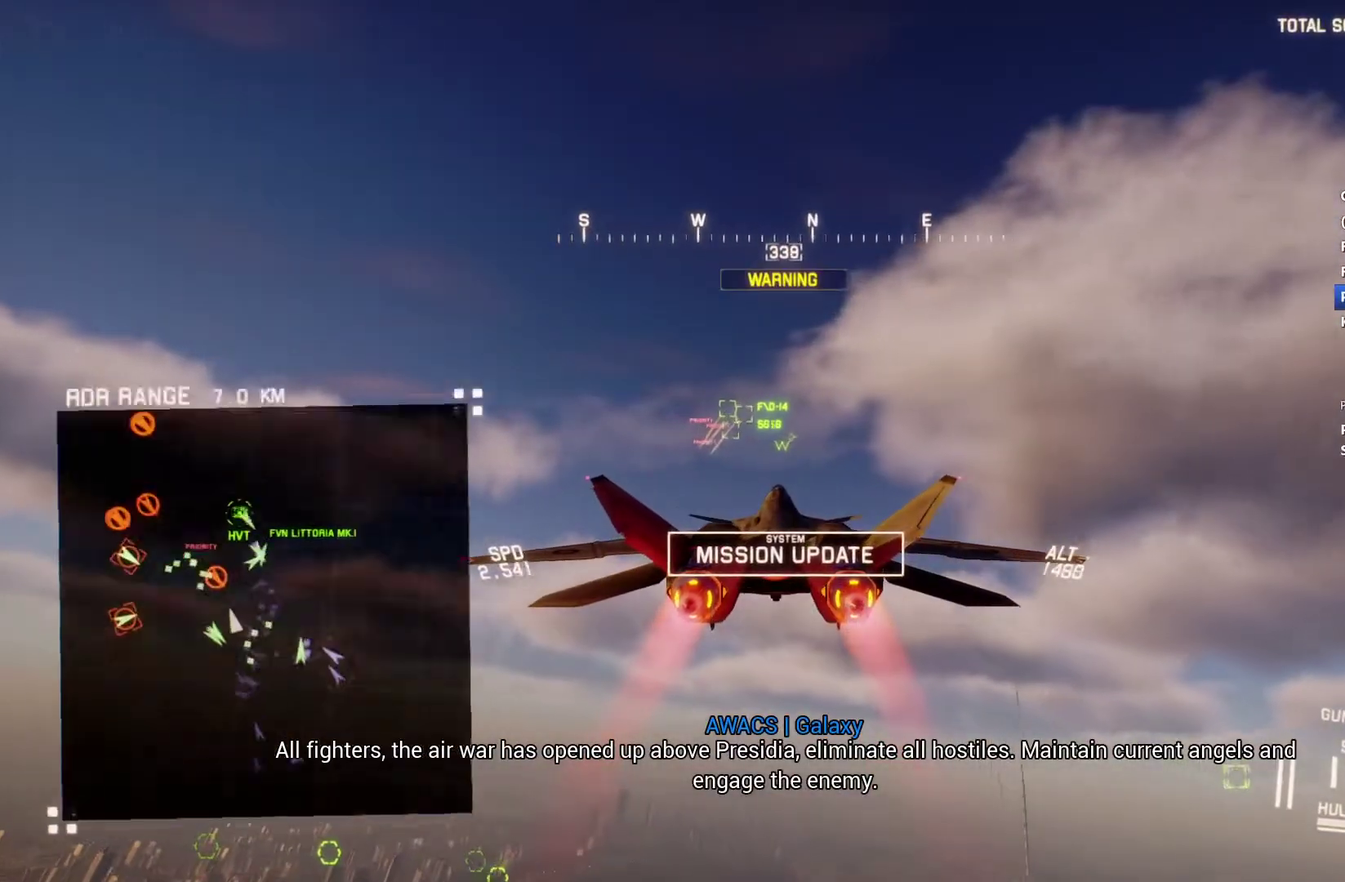
{"buttons": ["R2"], "left_stick": "center", "right_stick": "center", "events": [[300, "X", "up"], [367, "left_stick", "up"], [467, "left_stick", "center"]]}
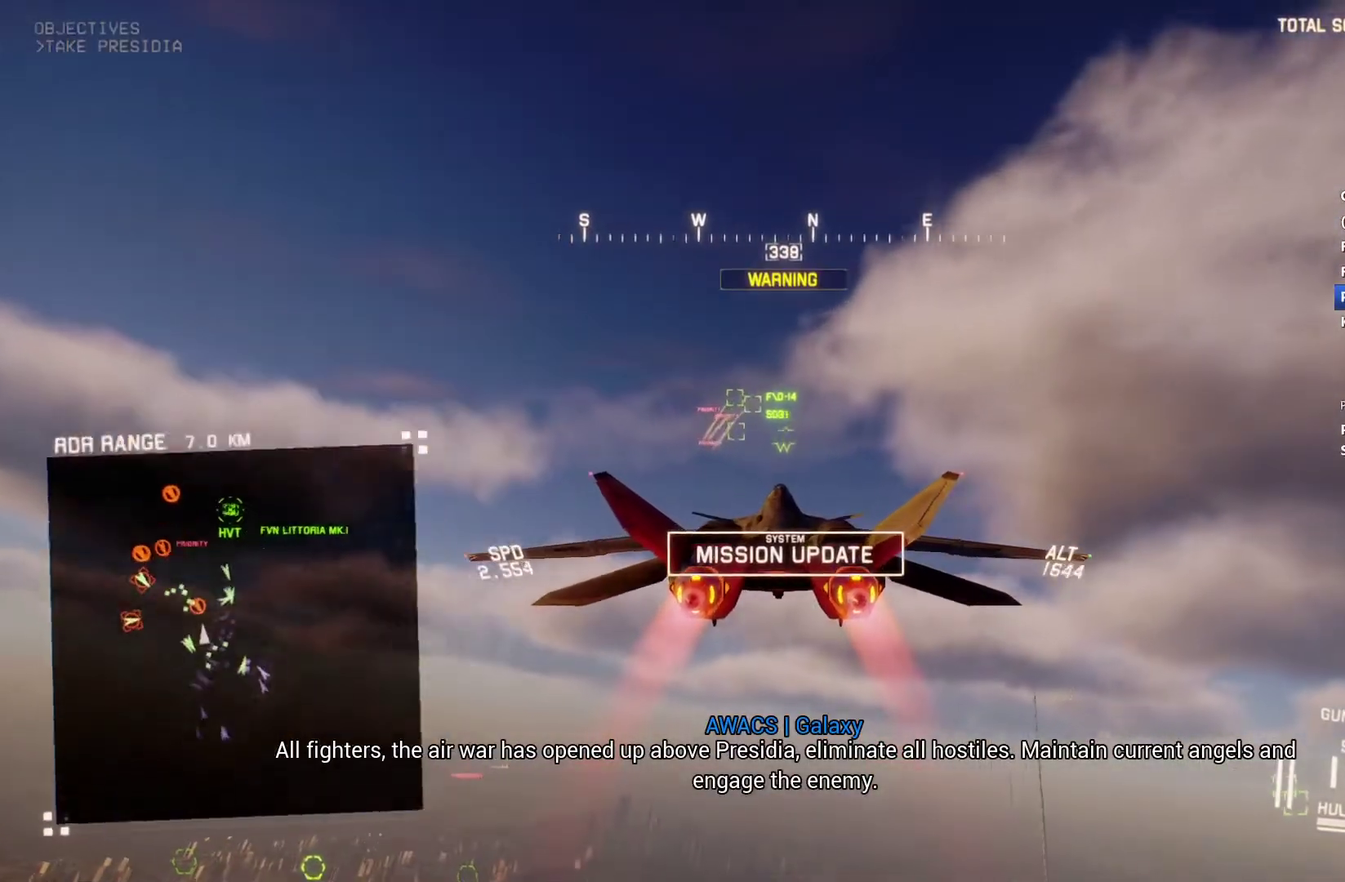
{"buttons": ["R2"], "left_stick": "center", "right_stick": "center", "events": [[100, "L1", "down"], [267, "L1", "up"], [267, "R1", "down"], [267, "left_stick", "down"], [367, "left_stick", "center"], [400, "R1", "up"]]}
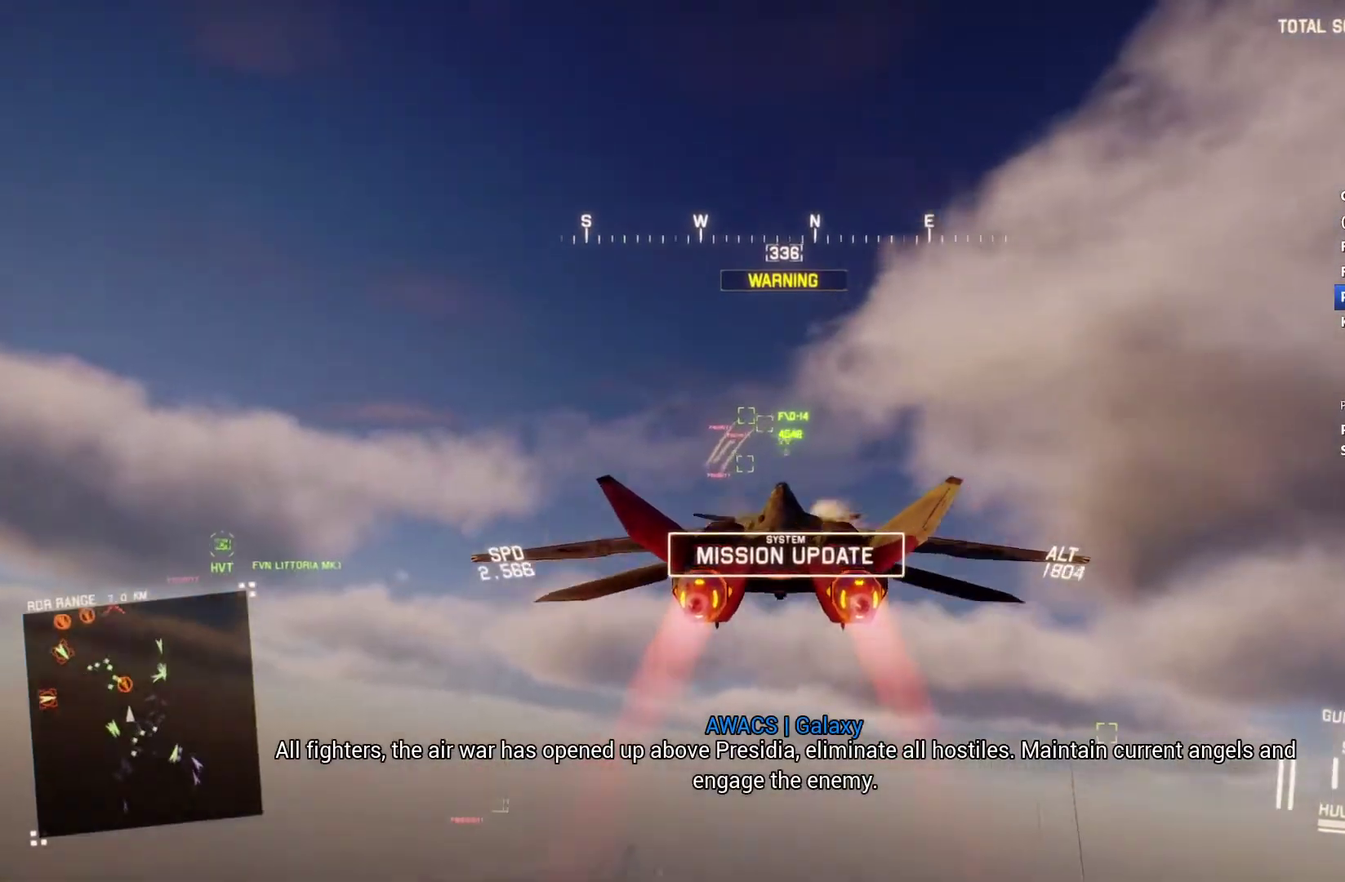
{"buttons": ["R2"], "left_stick": "center", "right_stick": "center", "events": [[100, "left_stick", "up"], [133, "L1", "down"], [267, "L1", "up"], [267, "left_stick", "center"], [333, "R1", "down"], [500, "R1", "up"]]}
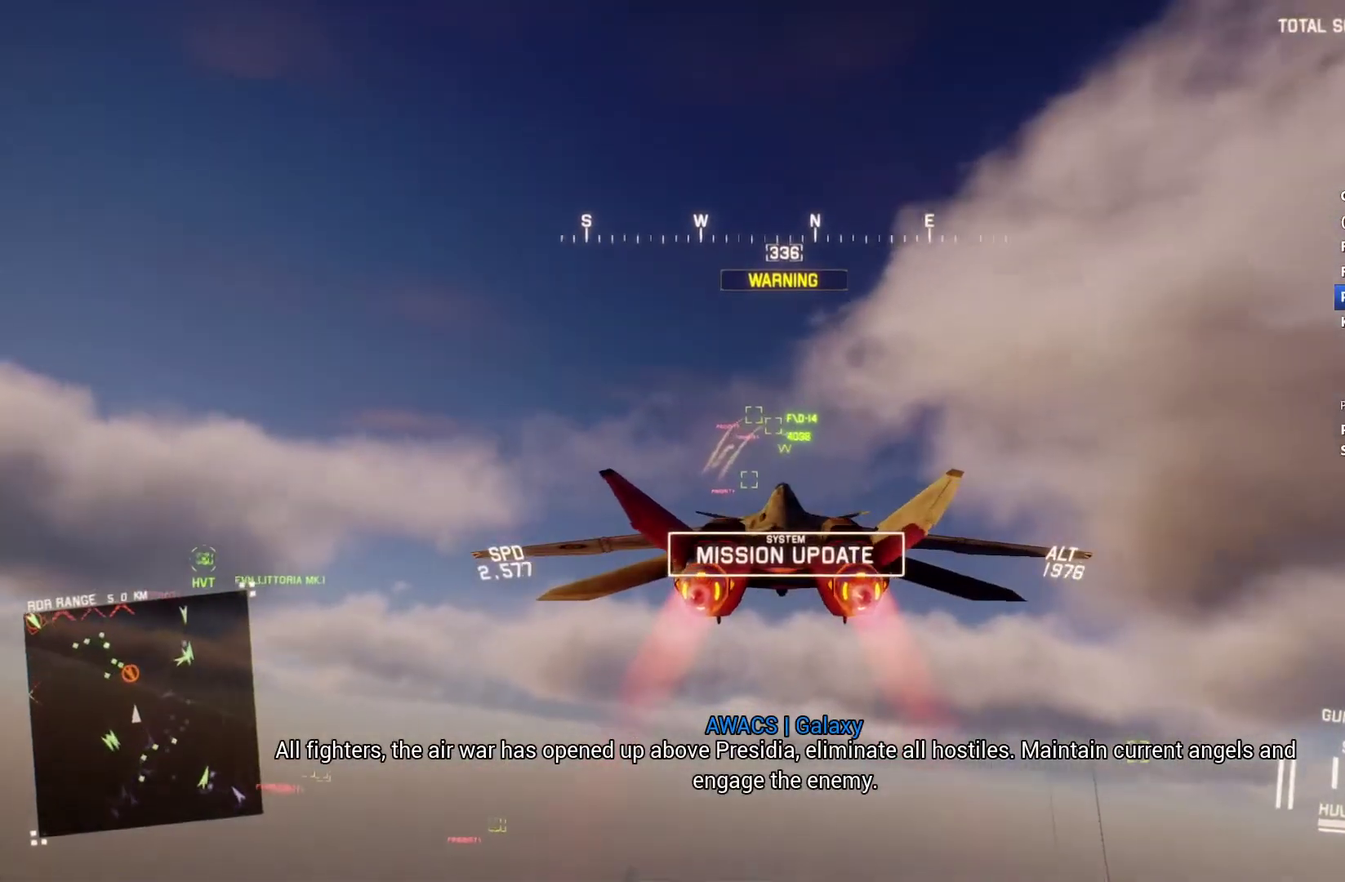
{"buttons": ["R2"], "left_stick": "center", "right_stick": "center", "events": [[200, "left_stick", "up"], [267, "L1", "down"], [400, "left_stick", "center"], [433, "L1", "up"]]}
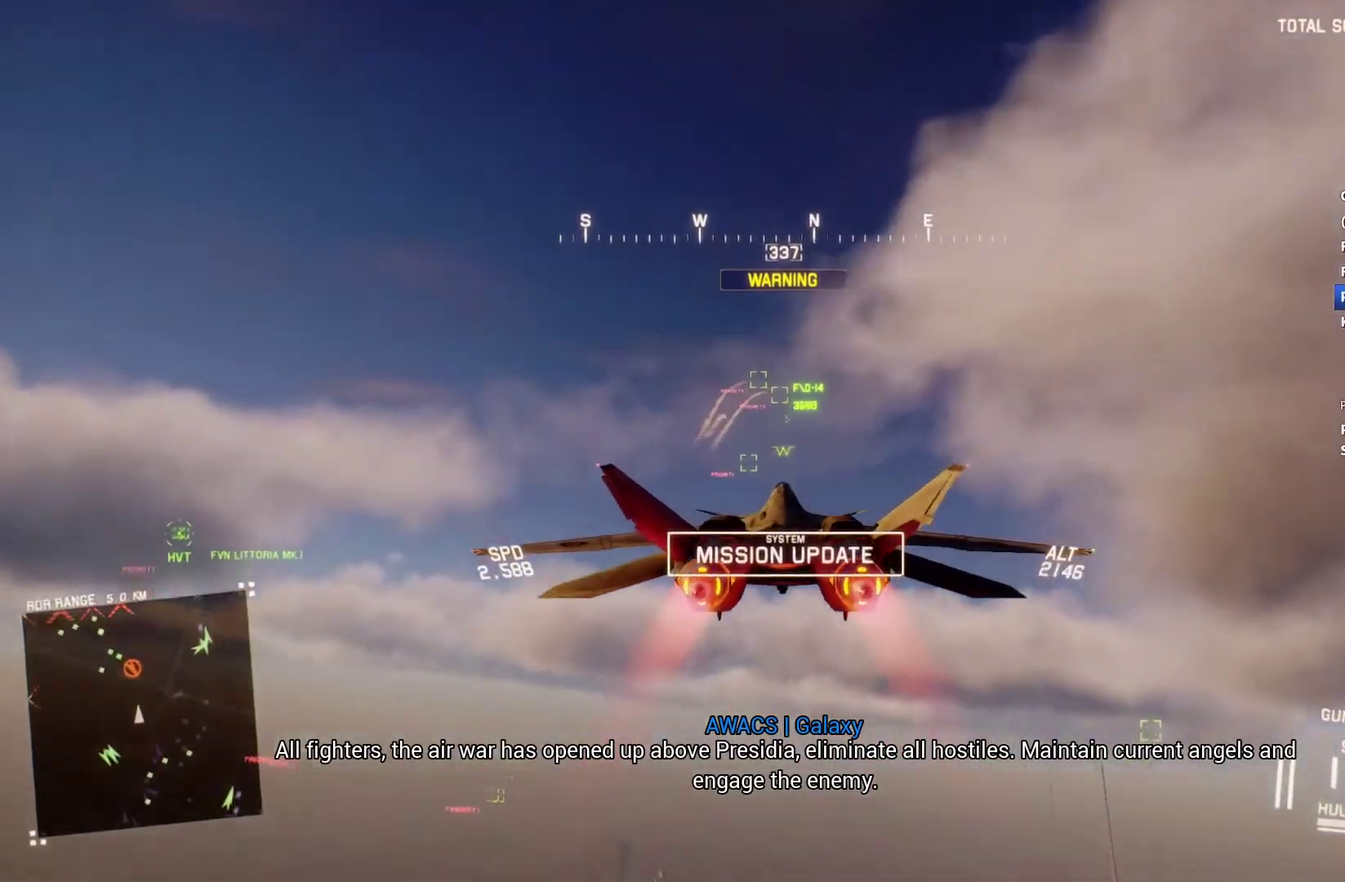
{"buttons": ["R1", "R2"], "left_stick": "center", "right_stick": "center", "events": [[33, "L1", "down"], [67, "left_stick", "up"], [133, "L1", "up"], [133, "left_stick", "center"], [267, "R1", "down"], [367, "left_stick", "up-right"], [500, "left_stick", "center"]]}
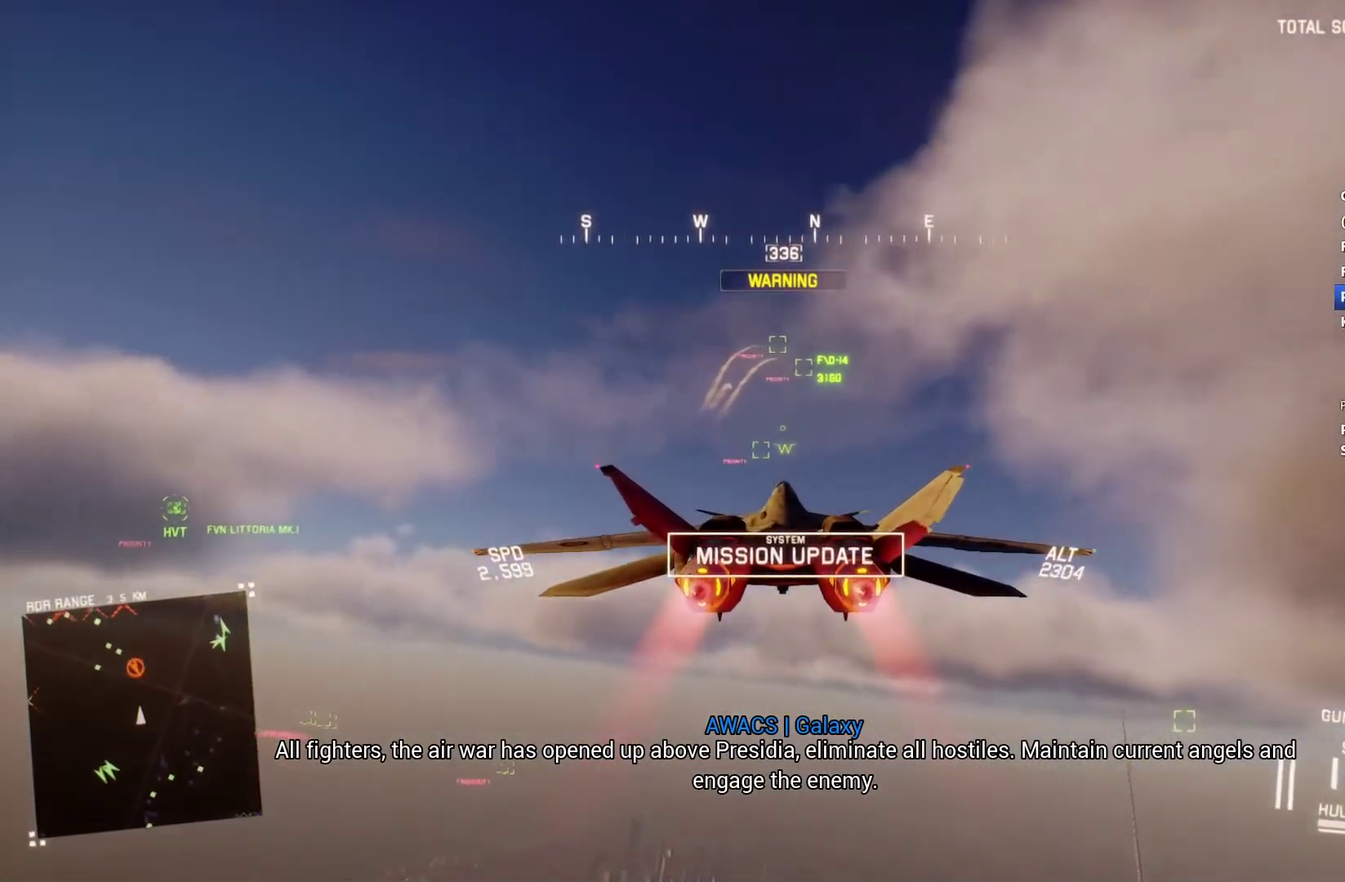
{"buttons": ["R2"], "left_stick": "center", "right_stick": "center", "events": [[167, "R1", "up"], [233, "L1", "down"], [267, "left_stick", "up"], [400, "L1", "up"], [400, "left_stick", "center"]]}
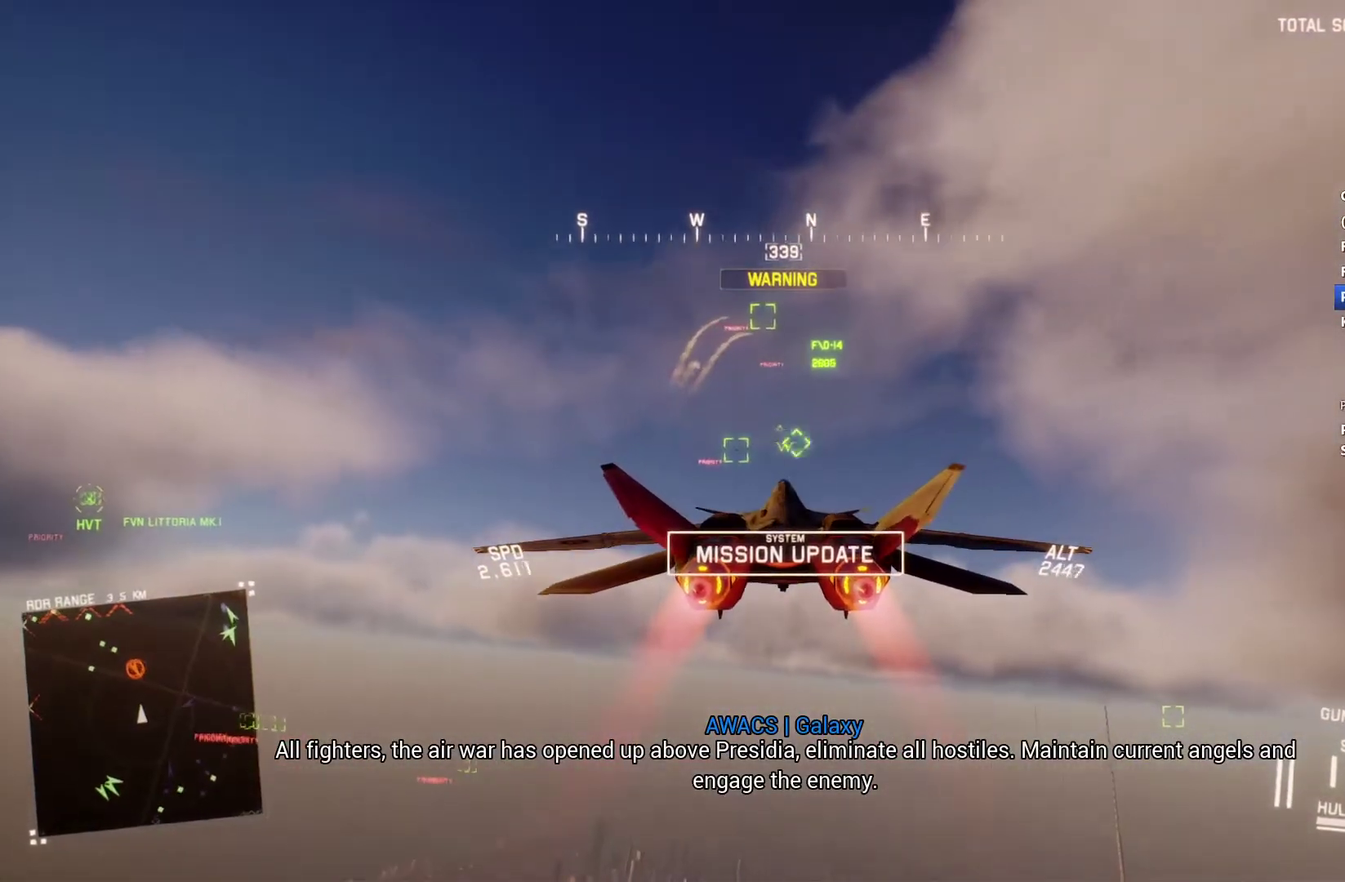
{"buttons": ["L1", "R2"], "left_stick": "up", "right_stick": "center", "events": [[400, "B", "down"], [467, "L1", "down"], [500, "B", "up"], [500, "left_stick", "up"]]}
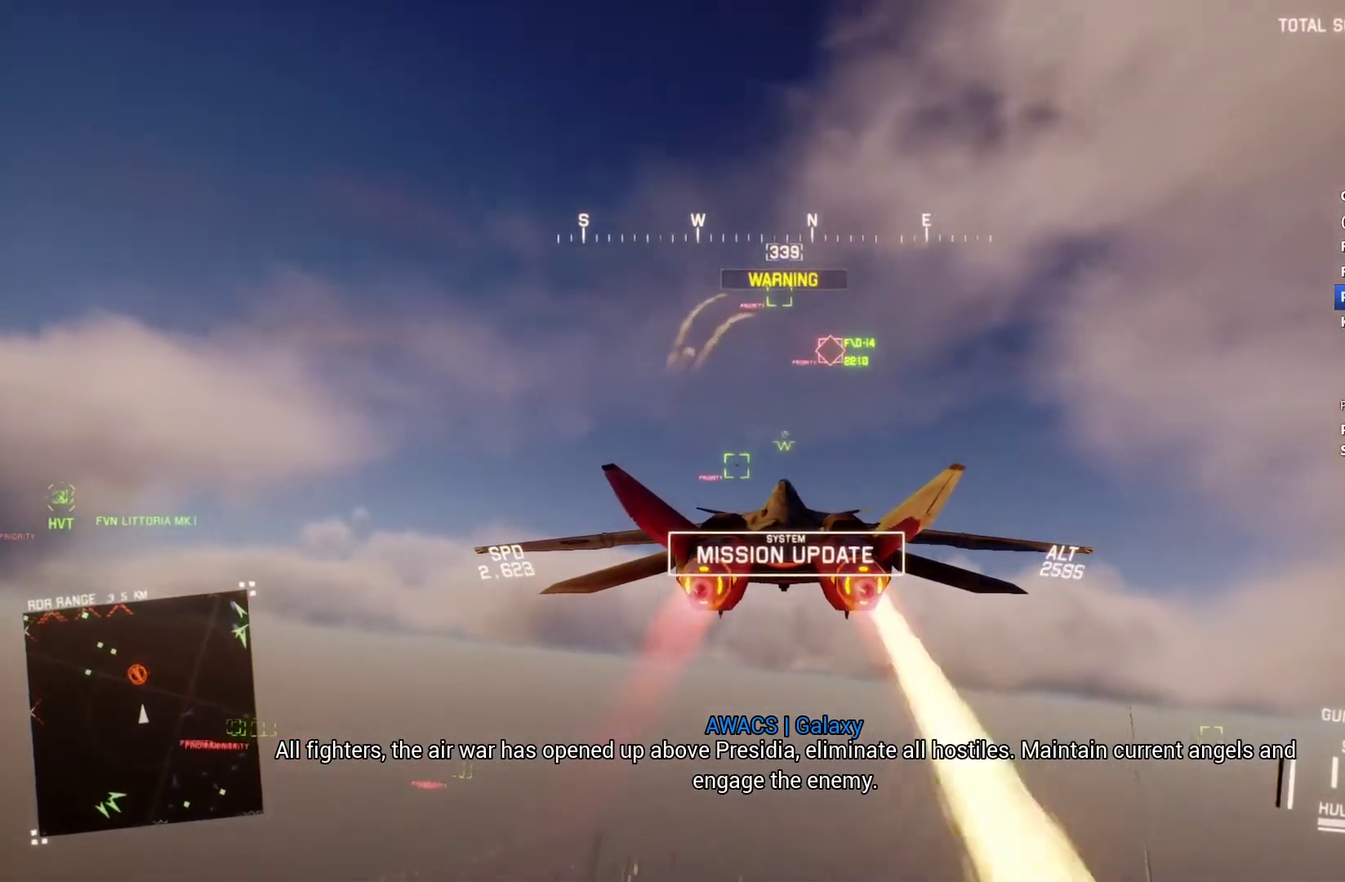
{"buttons": ["R1", "R2"], "left_stick": "down", "right_stick": "center", "events": [[100, "Y", "down"], [200, "Y", "up"], [300, "L1", "up"], [300, "left_stick", "center"], [367, "R1", "down"], [500, "left_stick", "down"]]}
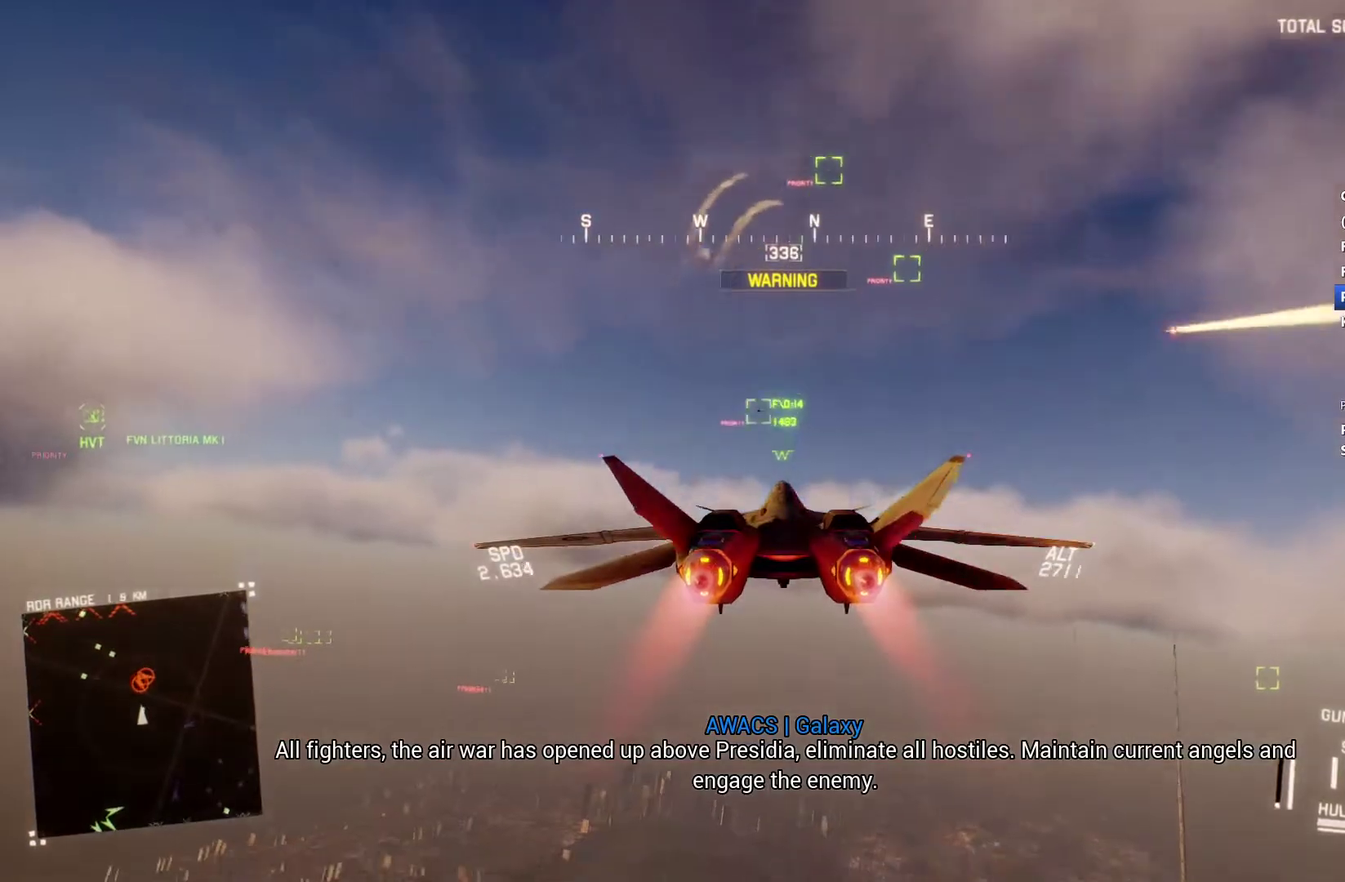
{"buttons": ["R1", "R2"], "left_stick": "down", "right_stick": "center", "events": [[167, "left_stick", "down-right"], [233, "left_stick", "center"], [400, "B", "down"], [400, "left_stick", "down"], [500, "B", "up"]]}
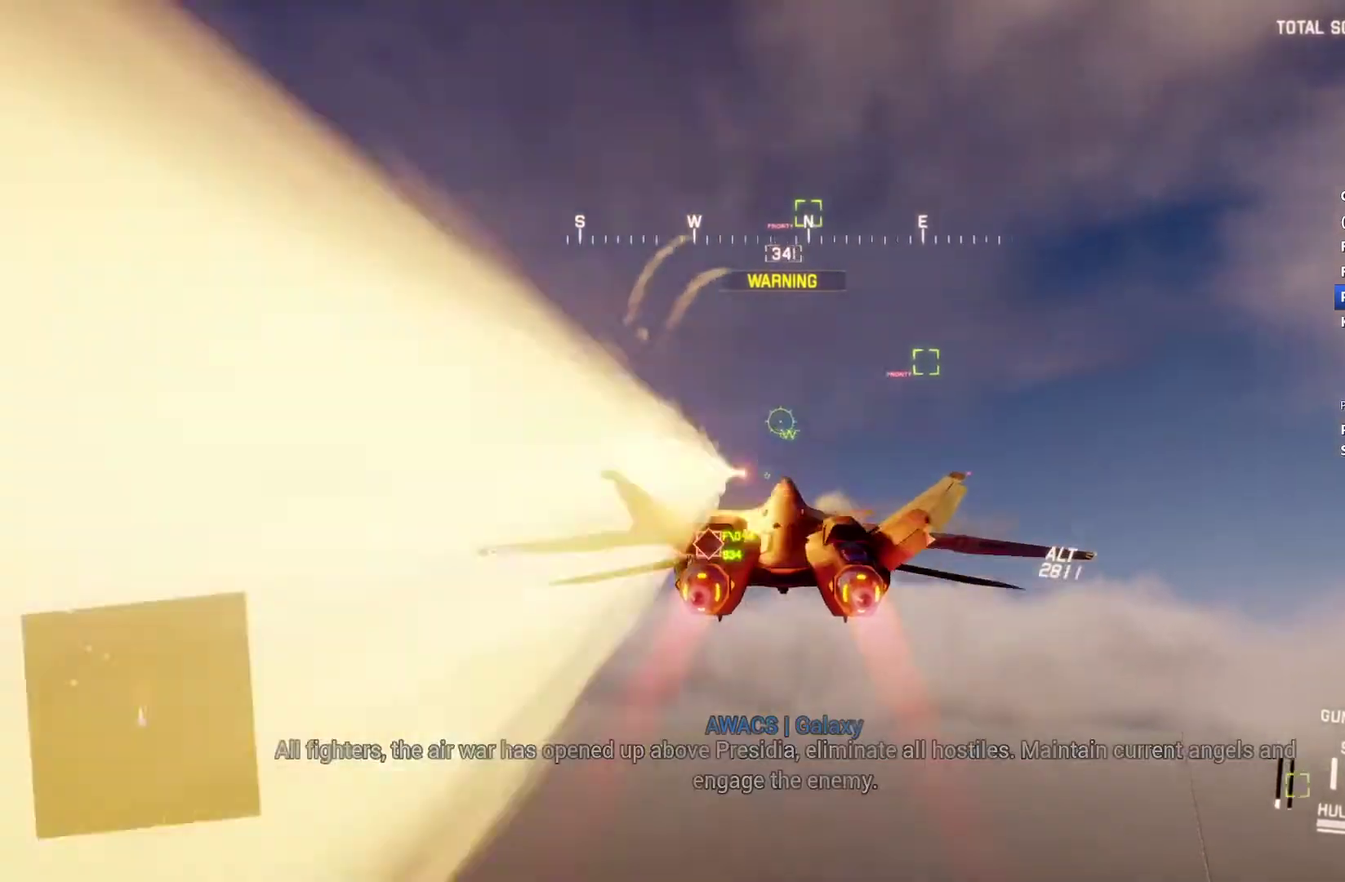
{"buttons": ["R2"], "left_stick": "down", "right_stick": "center", "events": [[233, "left_stick", "down-right"], [300, "left_stick", "center"], [367, "A", "down"], [433, "left_stick", "down"], [467, "A", "up"], [467, "R1", "up"]]}
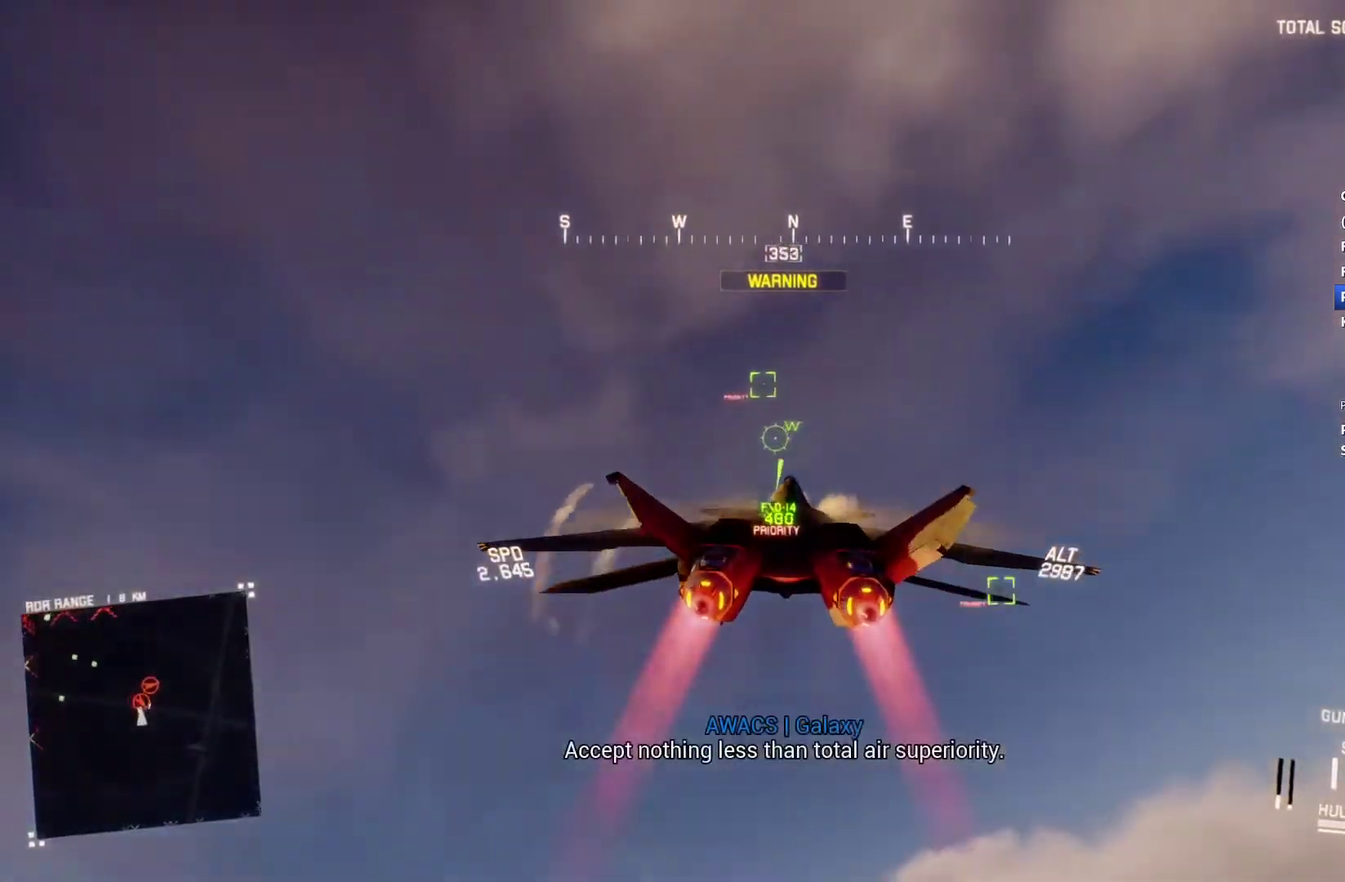
{"buttons": ["A", "R1", "R2"], "left_stick": "right", "right_stick": "center", "events": [[33, "A", "down"], [133, "L1", "down"], [133, "left_stick", "center"], [200, "R1", "down"], [233, "L1", "up"], [400, "left_stick", "right"]]}
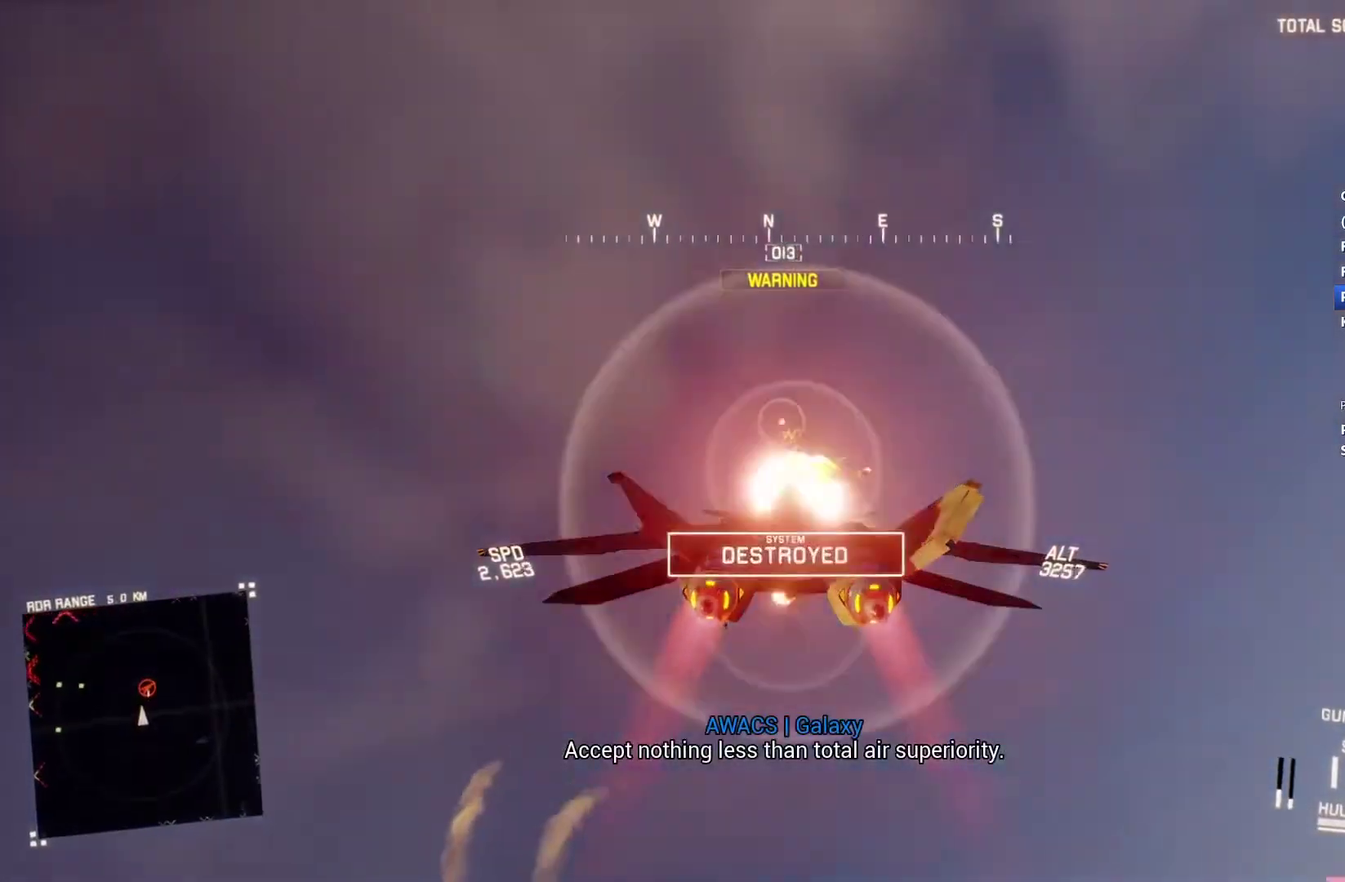
{"buttons": ["L1", "R2"], "left_stick": "down-left", "right_stick": "center", "events": [[67, "A", "up"], [67, "R1", "up"], [67, "left_stick", "down-left"], [167, "left_stick", "left"], [267, "L1", "down"], [467, "left_stick", "down-left"]]}
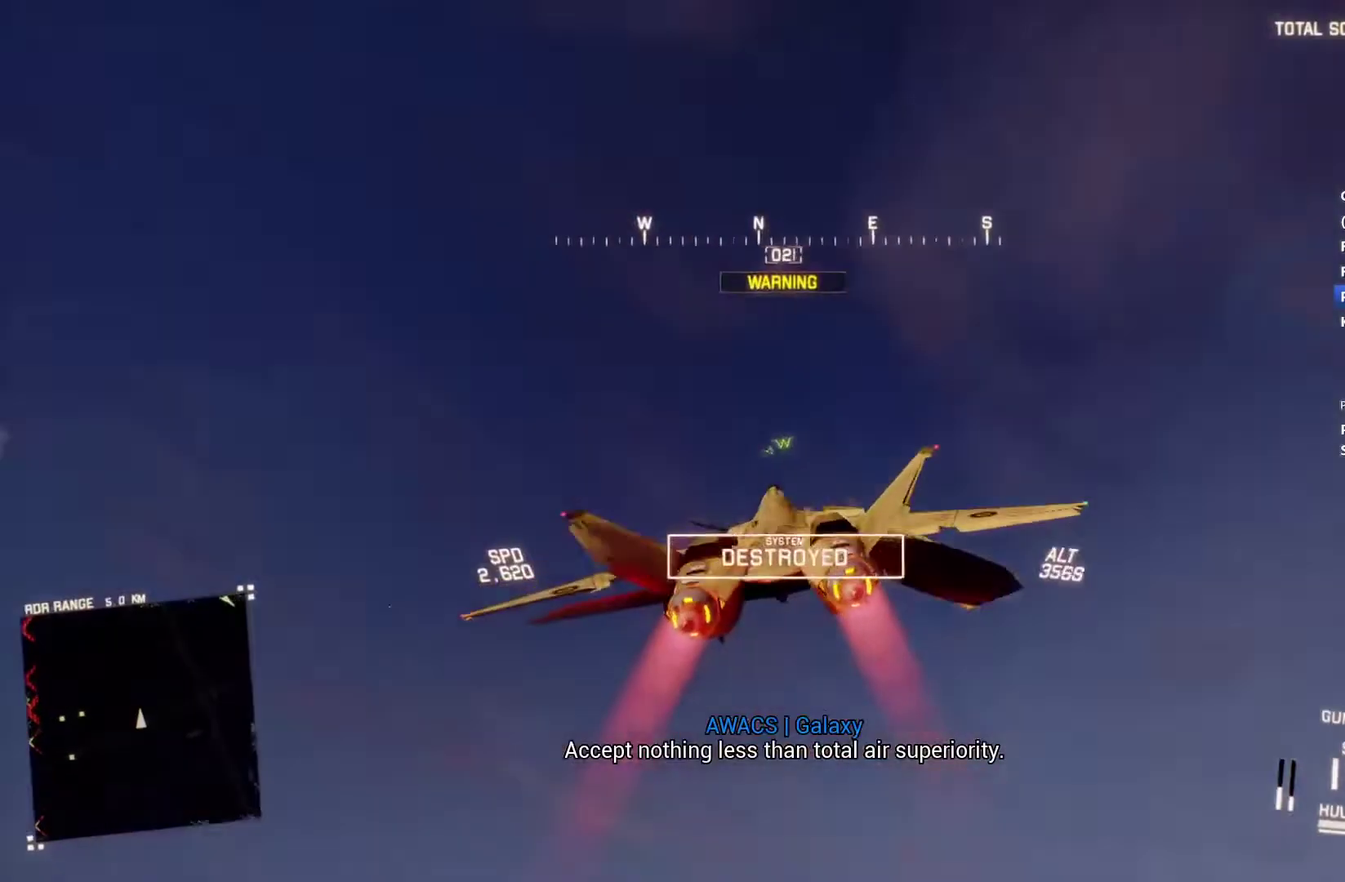
{"buttons": ["X", "L1", "R2"], "left_stick": "down", "right_stick": "center", "events": [[100, "left_stick", "down"], [200, "right_stick", "up"], [300, "right_stick", "center"], [500, "X", "down"]]}
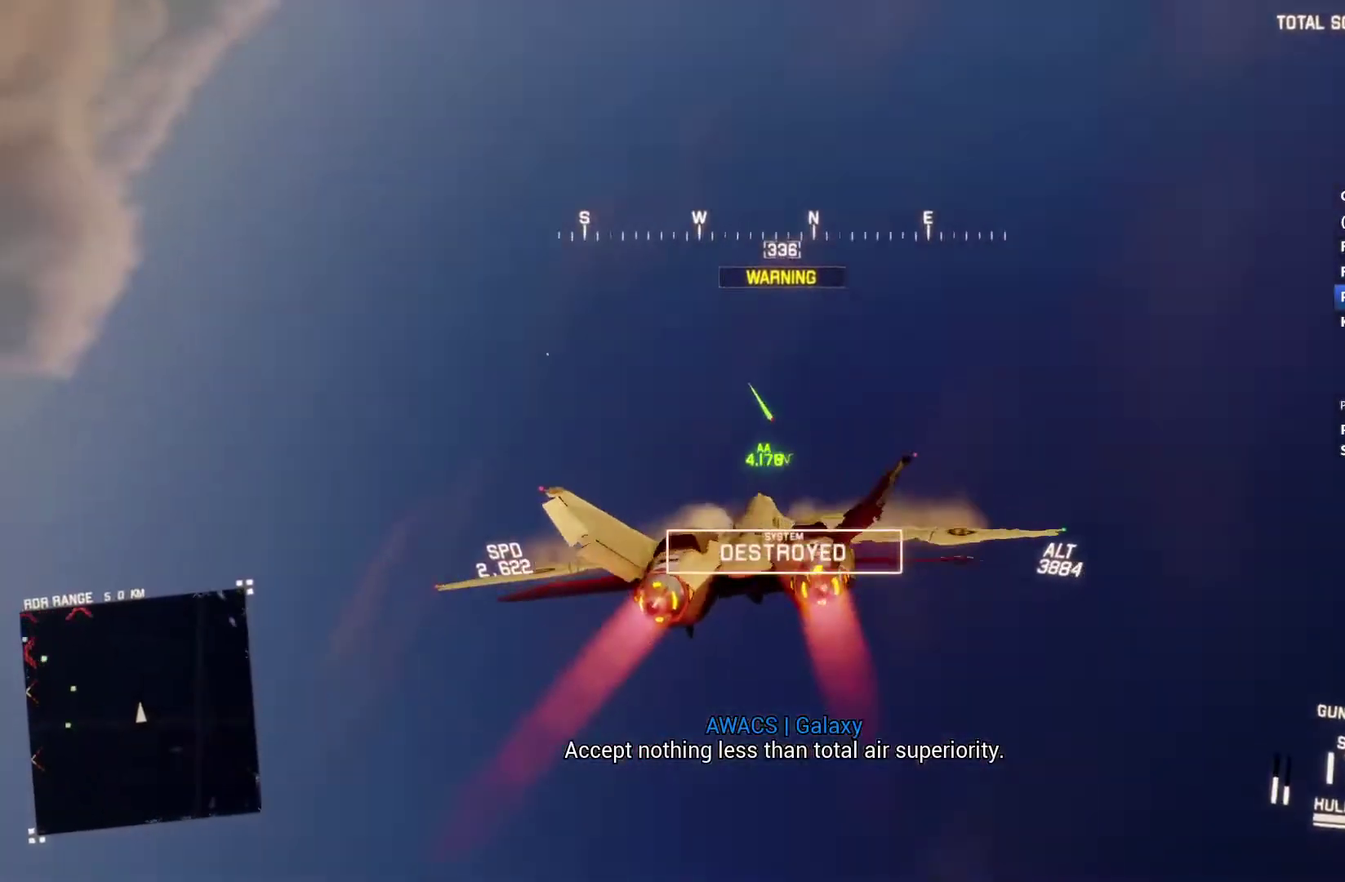
{"buttons": ["X", "L1", "R2"], "left_stick": "center", "right_stick": "center", "events": [[133, "left_stick", "down-right"], [367, "left_stick", "center"]]}
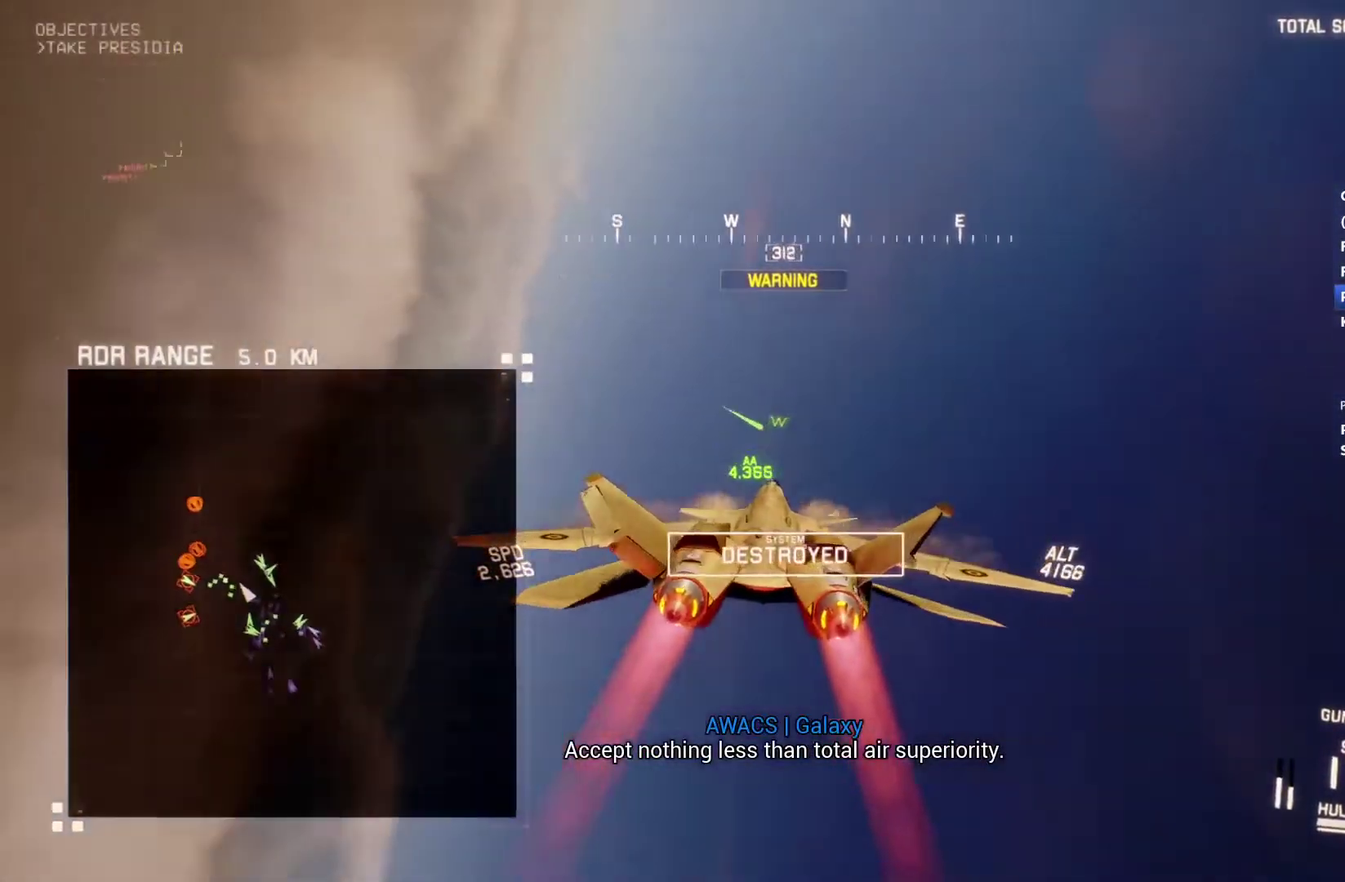
{"buttons": ["L1", "R2"], "left_stick": "up", "right_stick": "center", "events": [[233, "X", "up"], [267, "left_stick", "right"], [467, "left_stick", "up"]]}
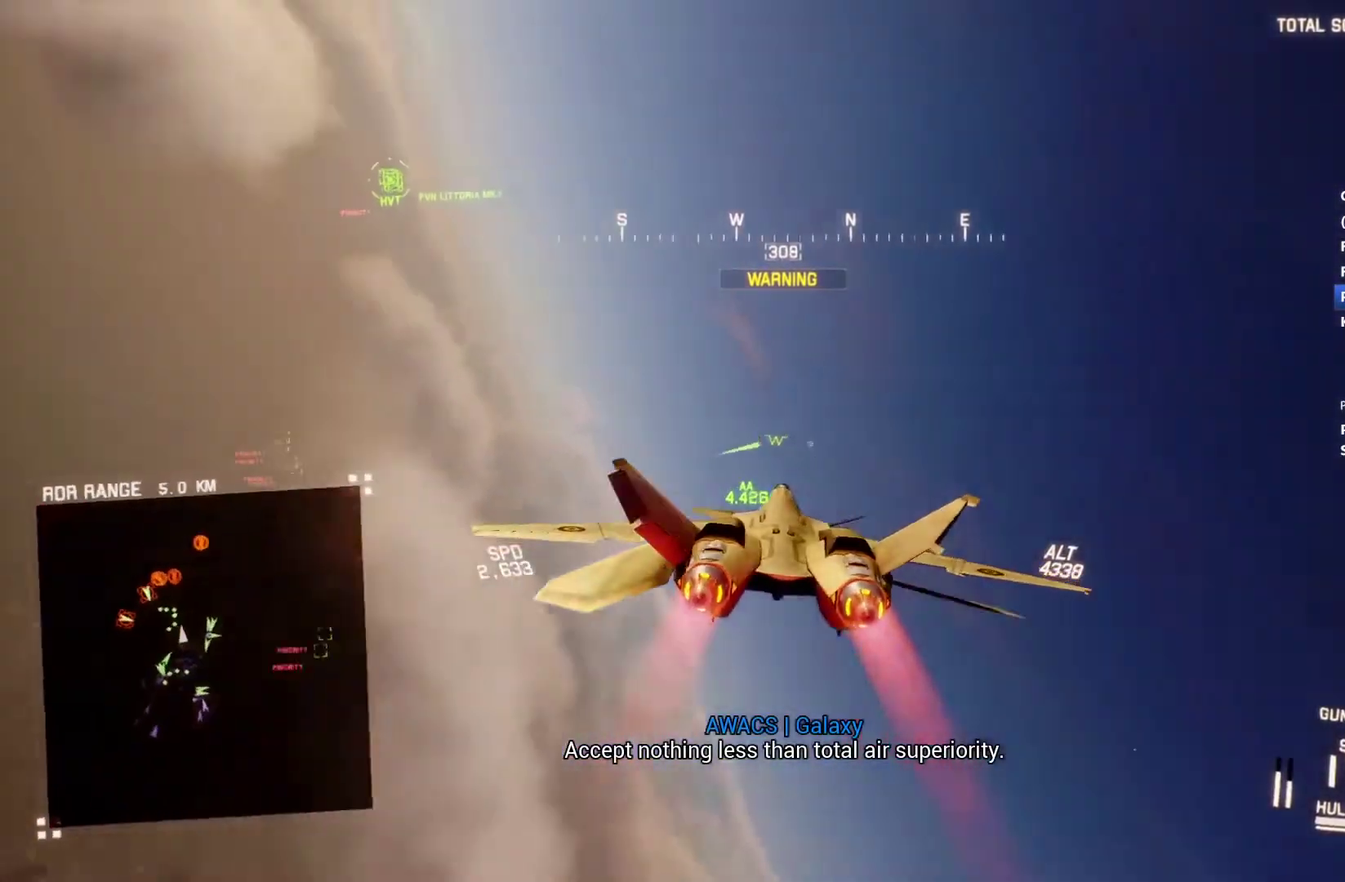
{"buttons": ["L1", "R2"], "left_stick": "center", "right_stick": "center", "events": [[33, "R1", "down"], [267, "R1", "up"], [367, "left_stick", "center"]]}
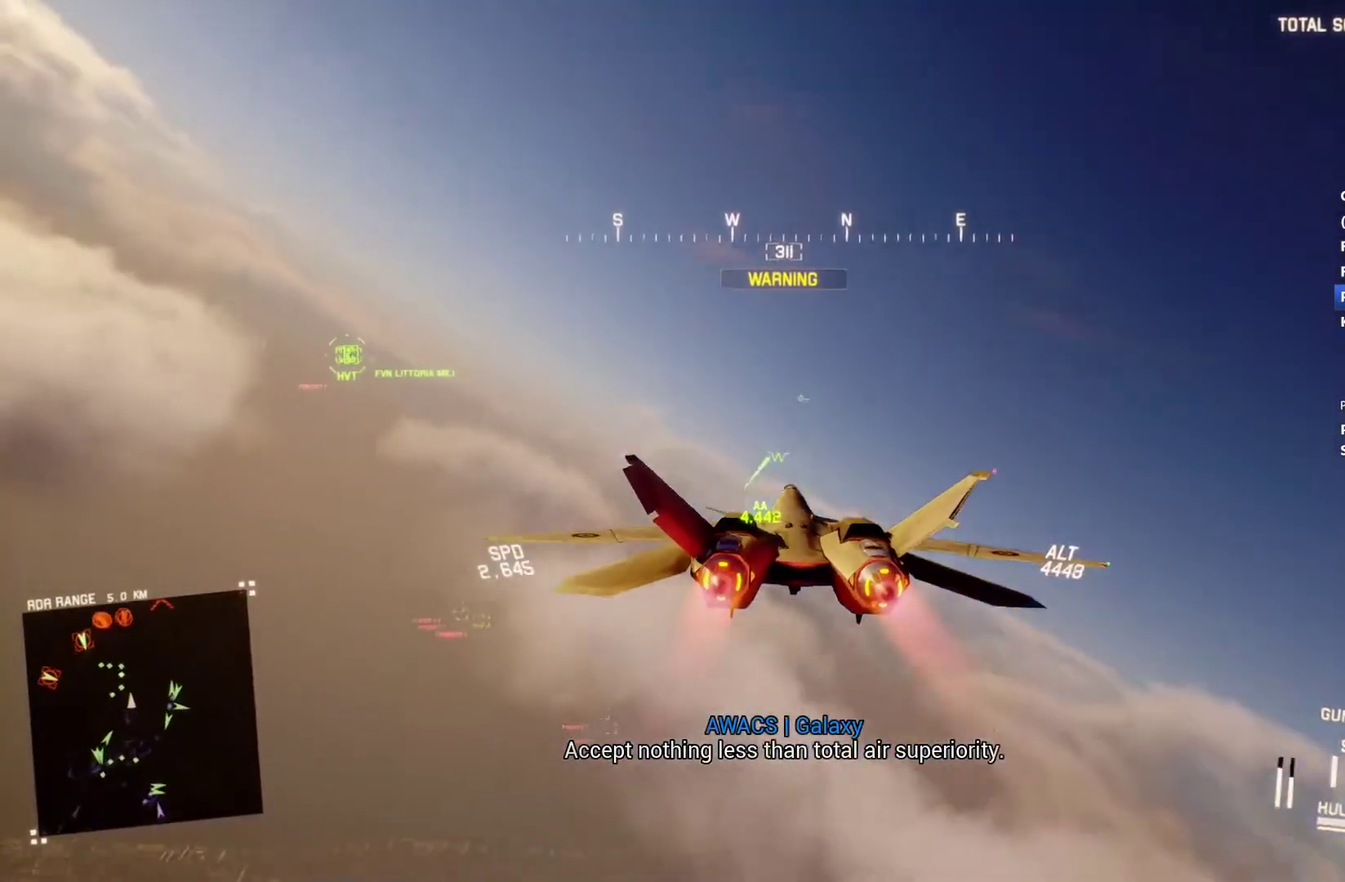
{"buttons": ["L1", "R2"], "left_stick": "down", "right_stick": "center", "events": [[33, "DPAD_UP", "down"], [100, "DPAD_UP", "up"], [300, "left_stick", "down-left"], [467, "left_stick", "down"]]}
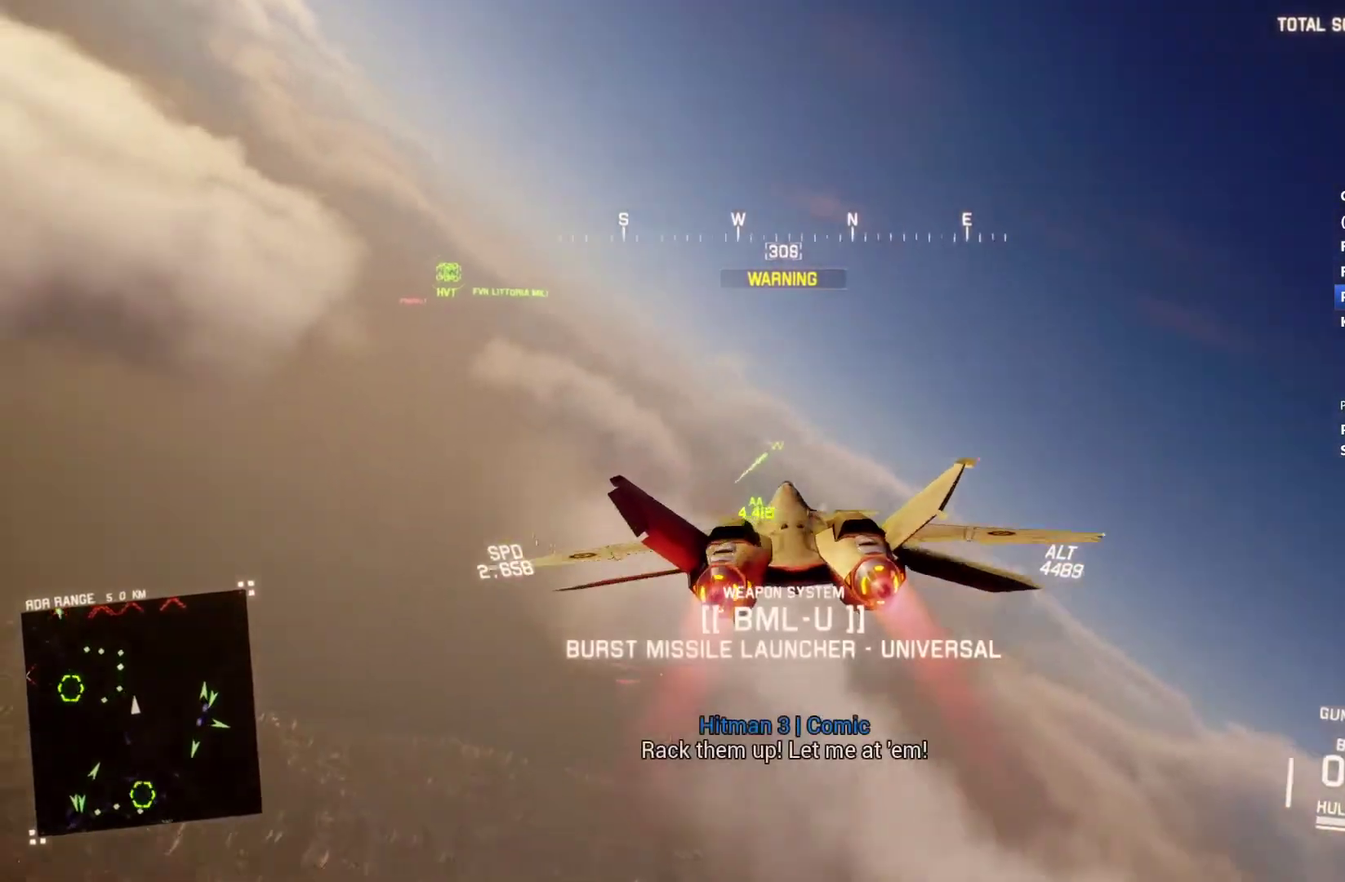
{"buttons": ["L1", "R2"], "left_stick": "center", "right_stick": "center", "events": [[67, "left_stick", "down-right"], [167, "left_stick", "center"], [333, "left_stick", "right"], [467, "left_stick", "center"]]}
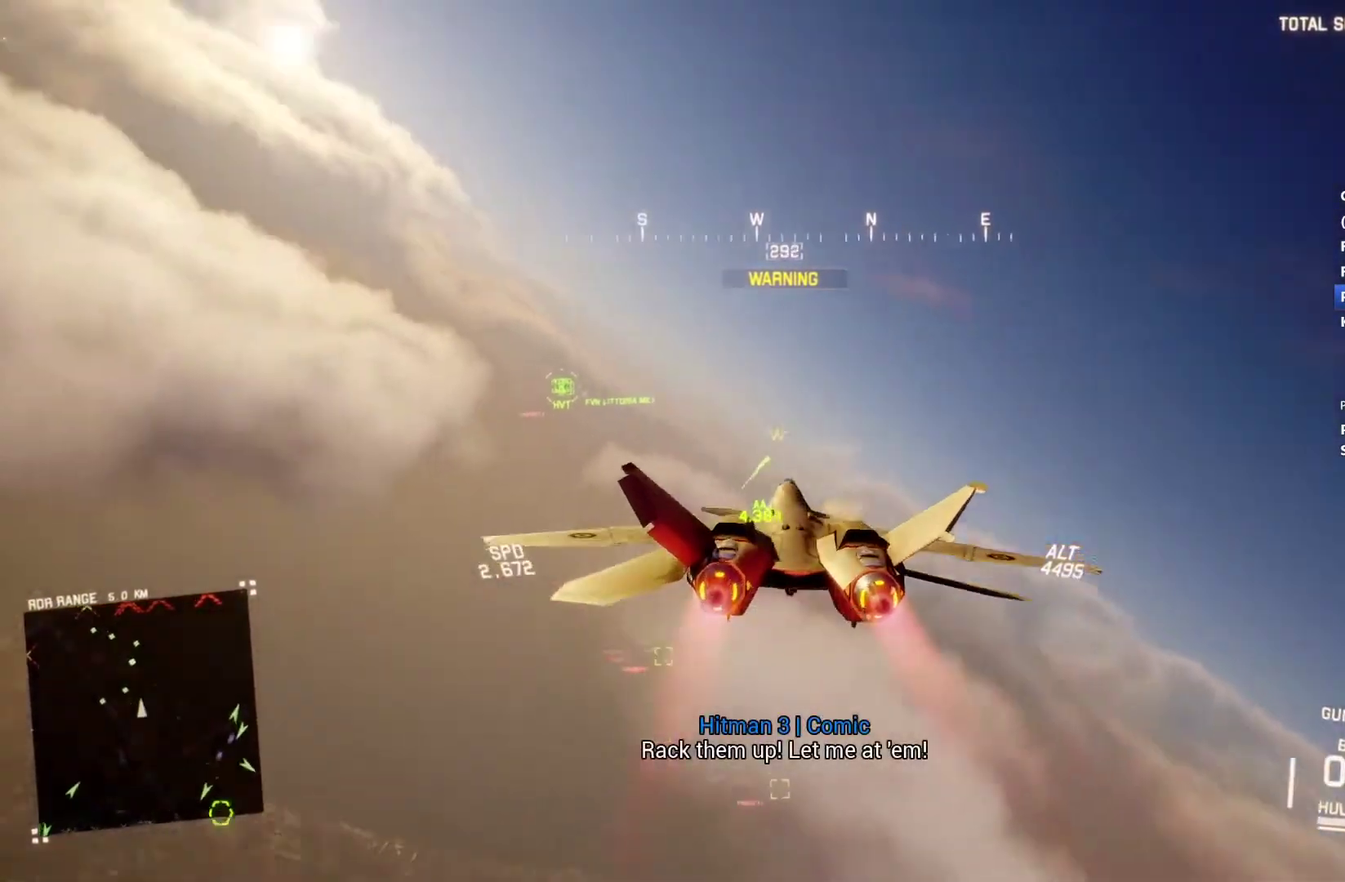
{"buttons": ["R2"], "left_stick": "up", "right_stick": "center", "events": [[100, "Y", "down"], [167, "Y", "up"], [200, "L1", "up"], [433, "left_stick", "up"]]}